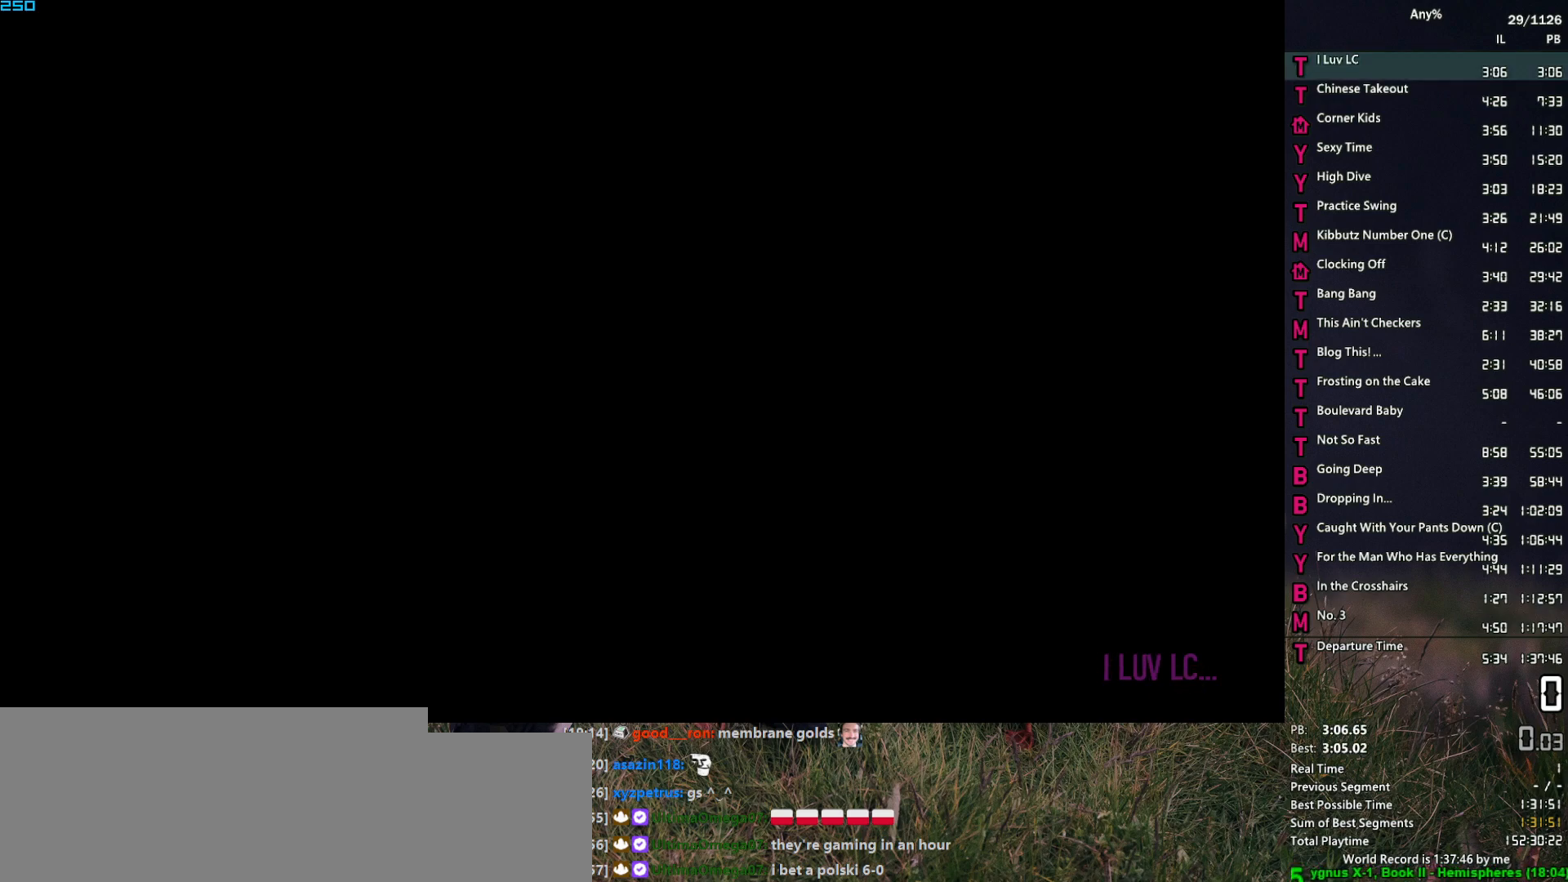
Gameplay with keyboard and mouse; each line is a JSON object with the keys and mouse buttons held at the frame after it. "events" lists presses ("down") and releases ("up") of "1", "2", "3", "4", "5", "6", "a", "alt", "caps_lock", "ctrl", "d", "down", "e", "escape", "f", "f2", "q", "r", "return", "s", "shift", "space", "t", "tab", "up", "v", "w", "mouse_left", "mouse_middle", "mouse_right", "mouse_mb4", "mouse_mb5", "mouse_wheel_up" and "mouse_wheel_down" between this image and that frame as [ms after this image, input, new state], when the widget could be followed in between. "mouse_left", "mouse_middle", "mouse_right", "mouse_mb4", "mouse_mb5", "mouse_wheel_up", "mouse_wheel_down" = the "left", "middle", "right", "mb4", "mb5", "wheel_up", "wheel_down" buttons of the "mouse" list. No other keys are recorded. Not read: mouse_move other_keys.
{"keys": ["space"], "mouse": [], "events": [[183, "mouse_left", "down"], [283, "mouse_left", "up"], [283, "space", "down"], [367, "mouse_left", "down"], [367, "space", "up"], [417, "mouse_left", "up"], [467, "space", "down"]]}
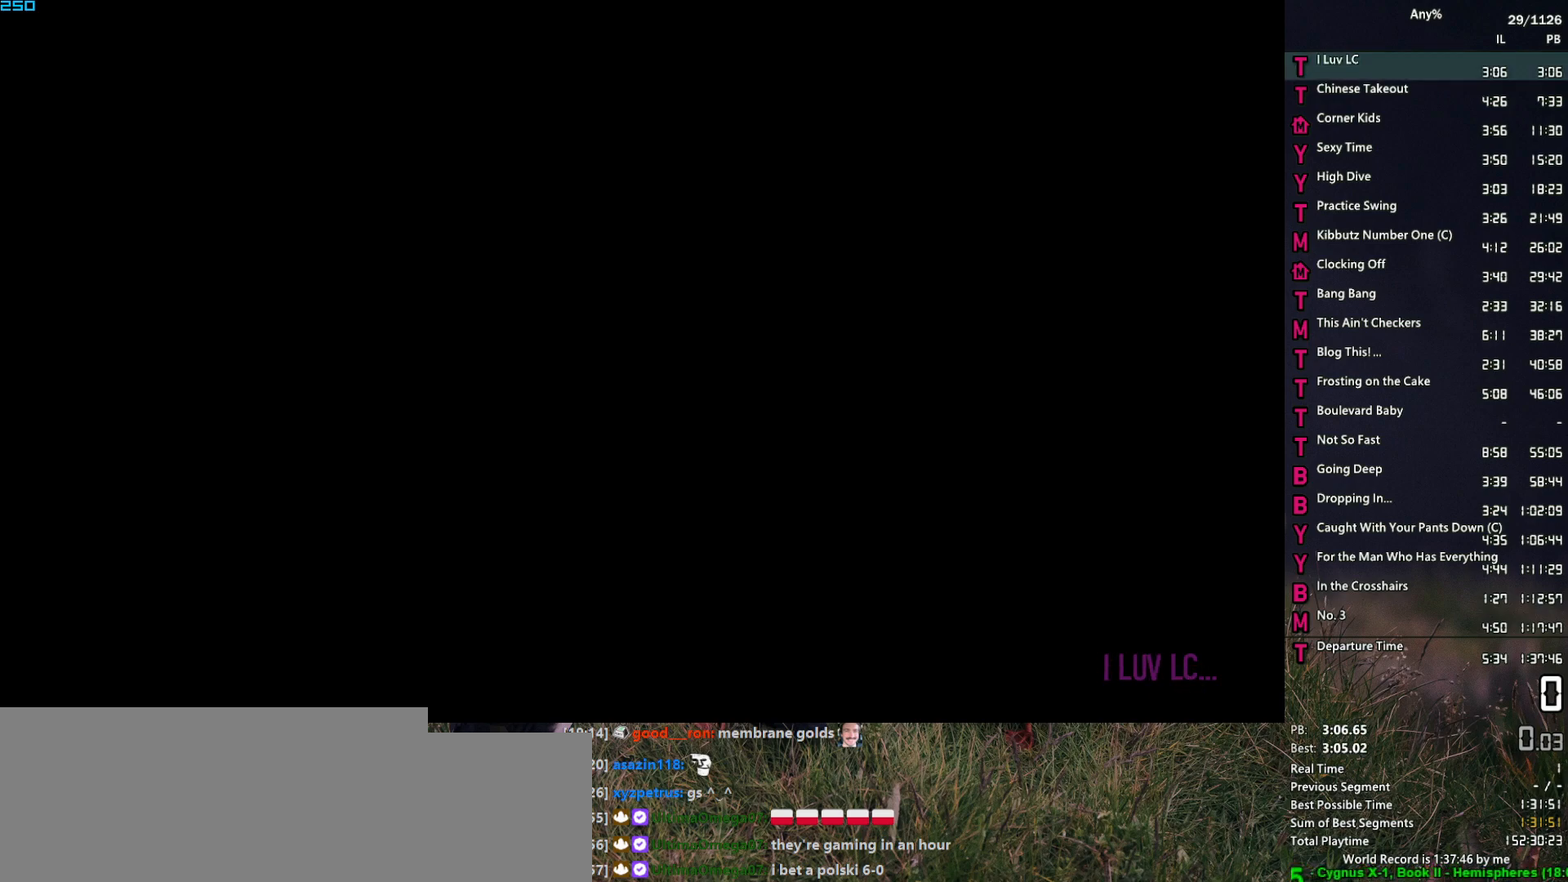
{"keys": ["space"], "mouse": [], "events": [[67, "mouse_left", "down"], [67, "space", "up"], [117, "mouse_left", "up"], [150, "space", "down"], [200, "mouse_left", "down"], [200, "space", "up"], [300, "mouse_left", "up"], [333, "space", "down"], [383, "mouse_left", "down"], [383, "space", "up"], [483, "mouse_left", "up"], [483, "space", "down"]]}
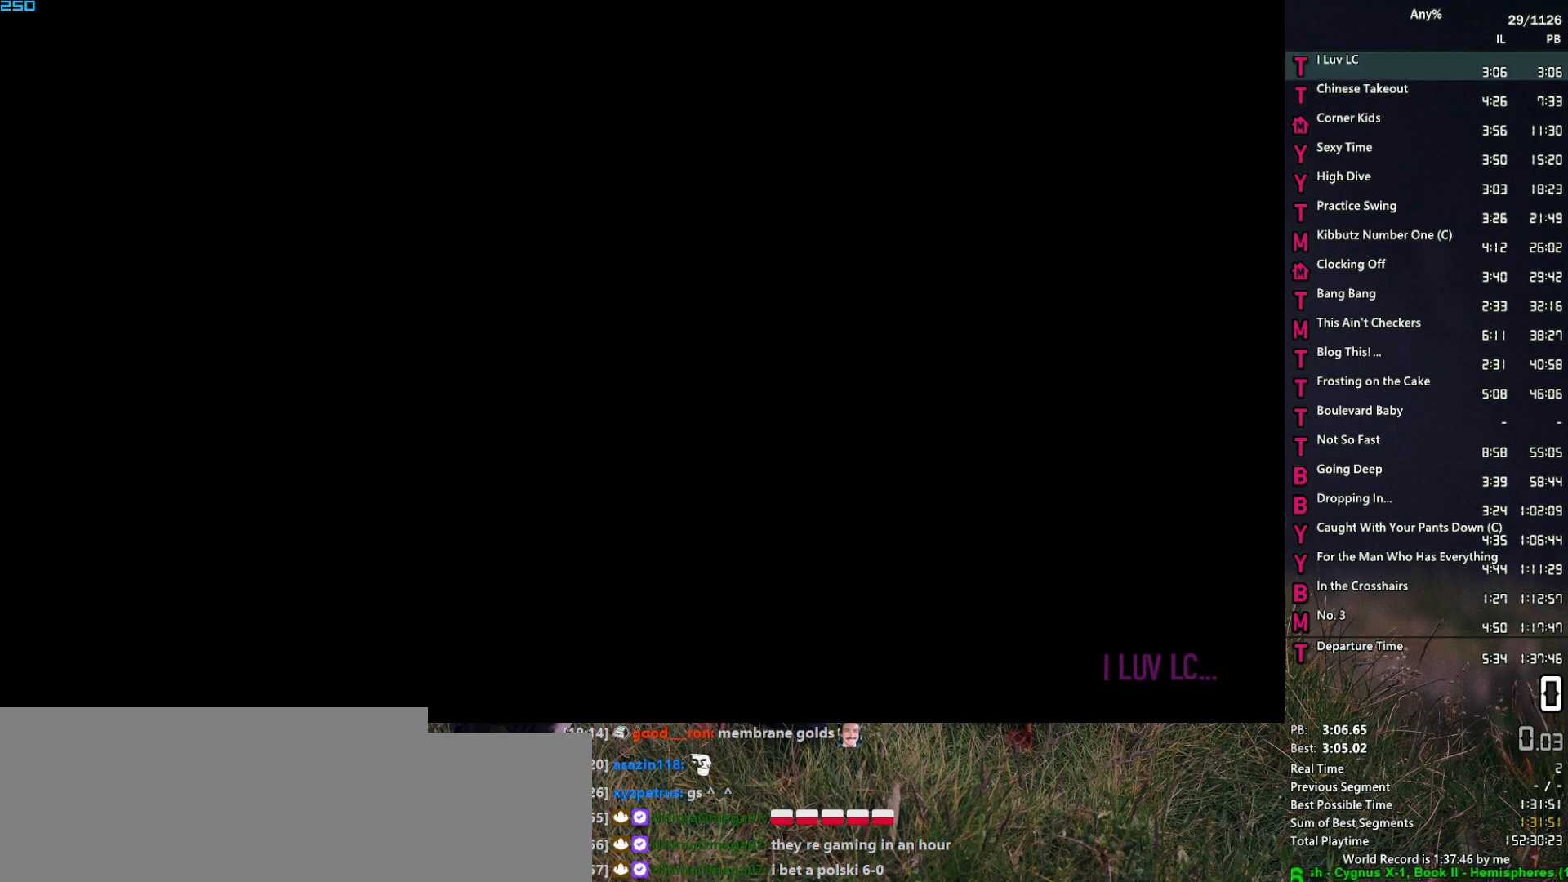
{"keys": ["space"], "mouse": [], "events": [[33, "mouse_left", "down"], [83, "space", "up"], [117, "mouse_left", "up"], [167, "space", "down"], [217, "mouse_left", "down"], [217, "space", "up"], [317, "mouse_left", "up"], [367, "mouse_left", "down"], [367, "space", "down"], [400, "space", "up"], [450, "mouse_left", "up"], [500, "space", "down"]]}
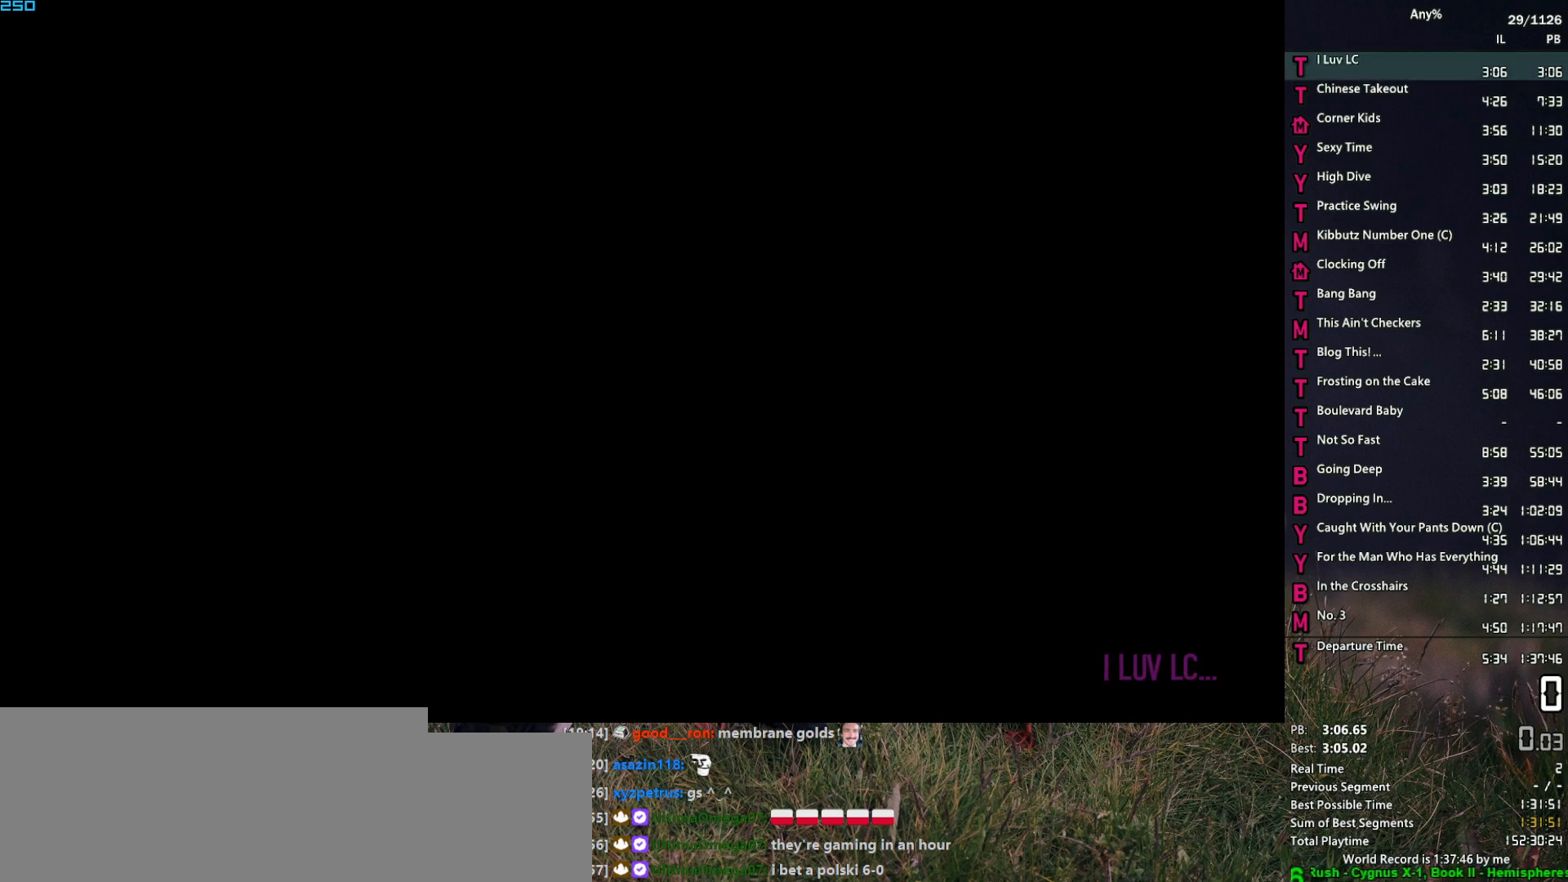
{"keys": [], "mouse": [], "events": [[50, "mouse_left", "down"], [100, "space", "up"], [133, "mouse_left", "up"], [183, "space", "down"], [233, "mouse_left", "down"], [233, "space", "up"], [283, "mouse_left", "up"], [367, "mouse_left", "down"], [367, "space", "down"], [417, "space", "up"], [467, "mouse_left", "up"]]}
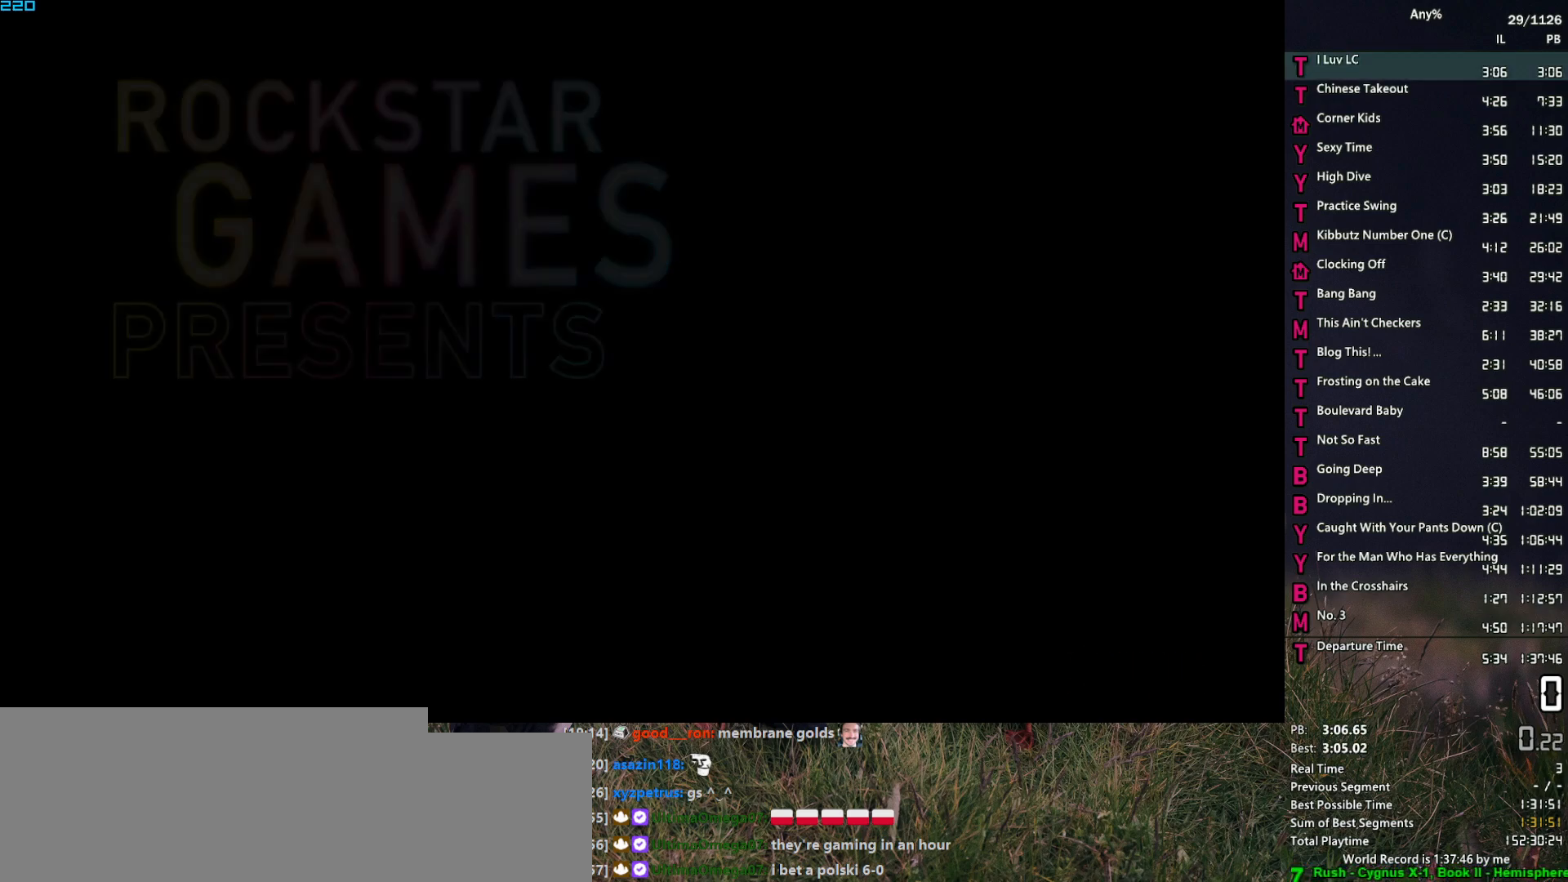
{"keys": [], "mouse": [], "events": [[17, "mouse_left", "down"], [17, "space", "down"], [100, "mouse_left", "up"], [100, "space", "up"], [200, "mouse_left", "down"], [250, "space", "down"], [300, "mouse_left", "up"], [300, "space", "up"], [350, "mouse_left", "down"], [383, "space", "down"], [433, "mouse_left", "up"], [433, "space", "up"]]}
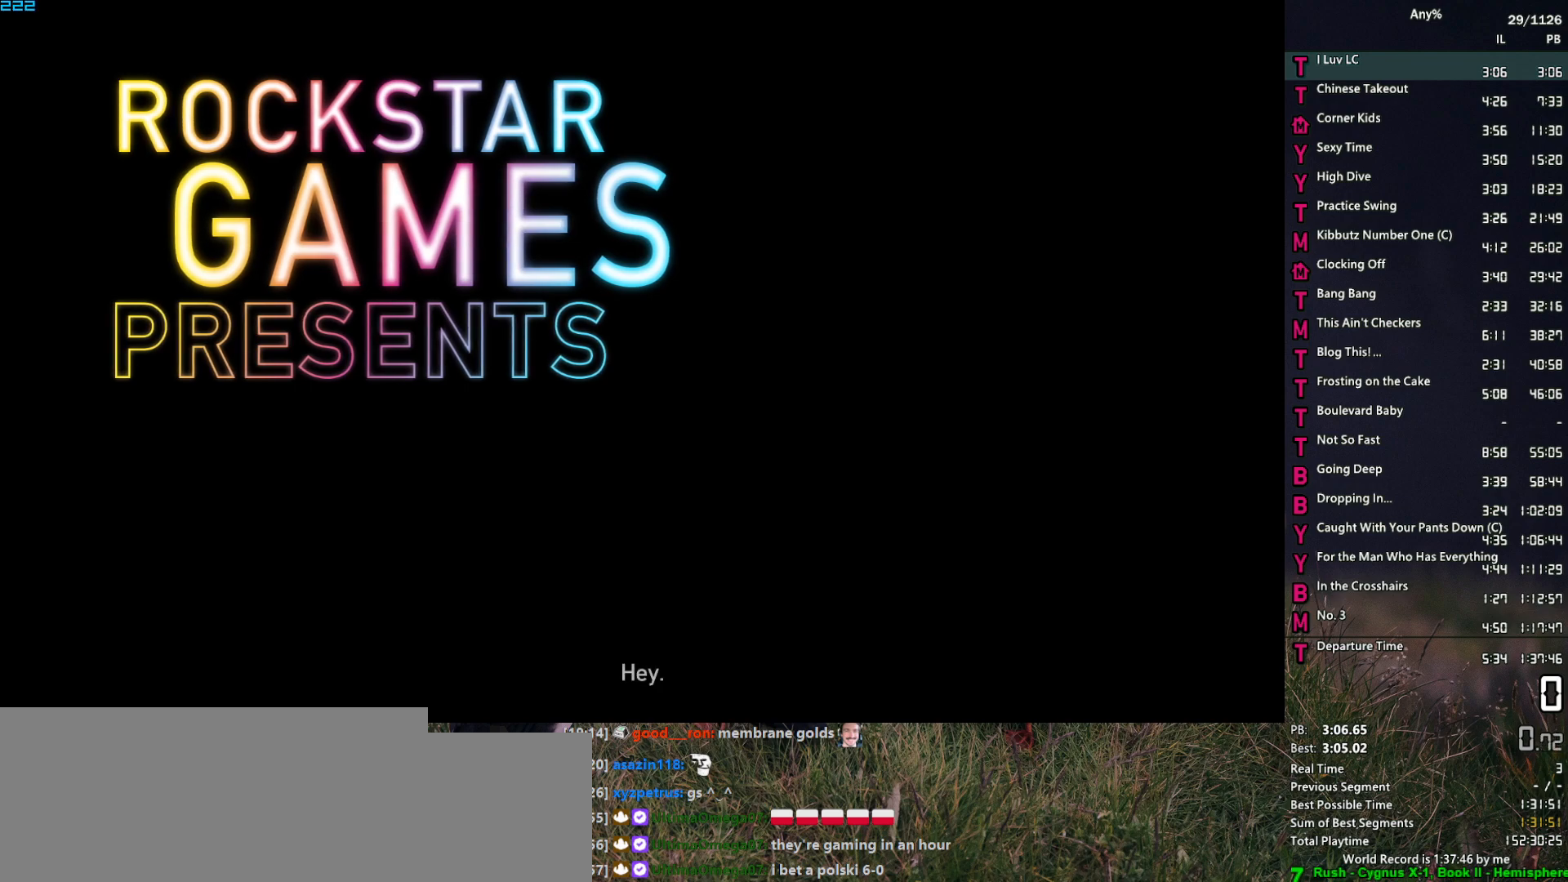
{"keys": [], "mouse": ["left"], "events": [[33, "mouse_left", "down"], [83, "space", "down"], [117, "mouse_left", "up"], [117, "space", "up"], [167, "mouse_left", "down"], [217, "space", "down"], [267, "mouse_left", "up"], [317, "space", "up"], [350, "mouse_left", "down"], [400, "space", "down"], [450, "mouse_left", "up"], [450, "space", "up"], [500, "mouse_left", "down"]]}
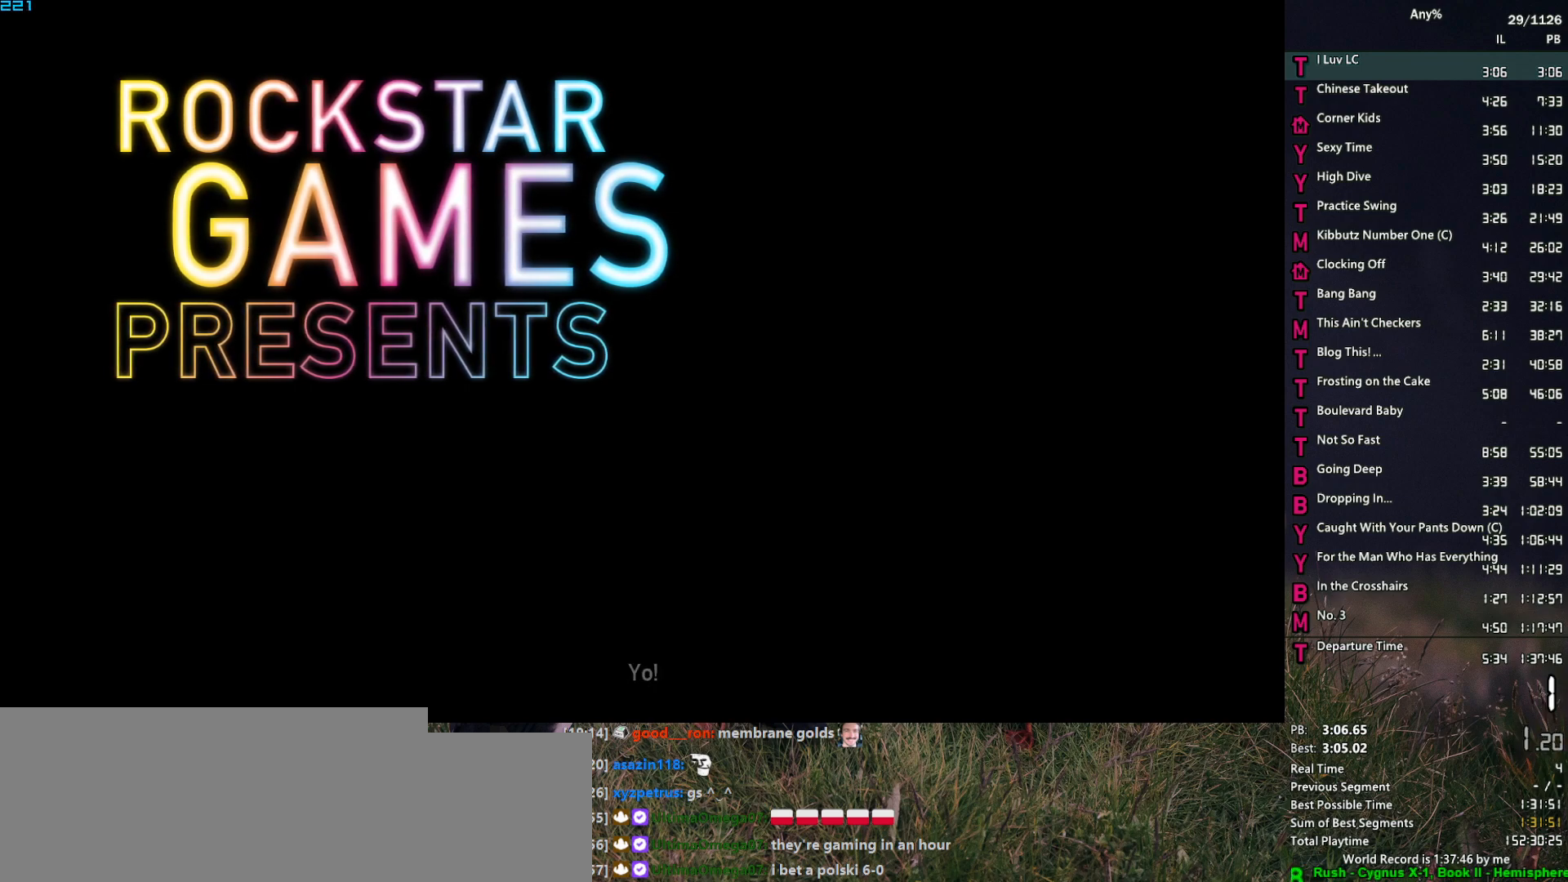
{"keys": [], "mouse": [], "events": [[100, "mouse_left", "up"], [100, "space", "down"], [133, "space", "up"], [183, "mouse_left", "down"], [233, "mouse_left", "up"], [233, "space", "down"], [333, "mouse_left", "down"], [333, "space", "up"], [417, "mouse_left", "up"], [417, "space", "down"], [467, "space", "up"]]}
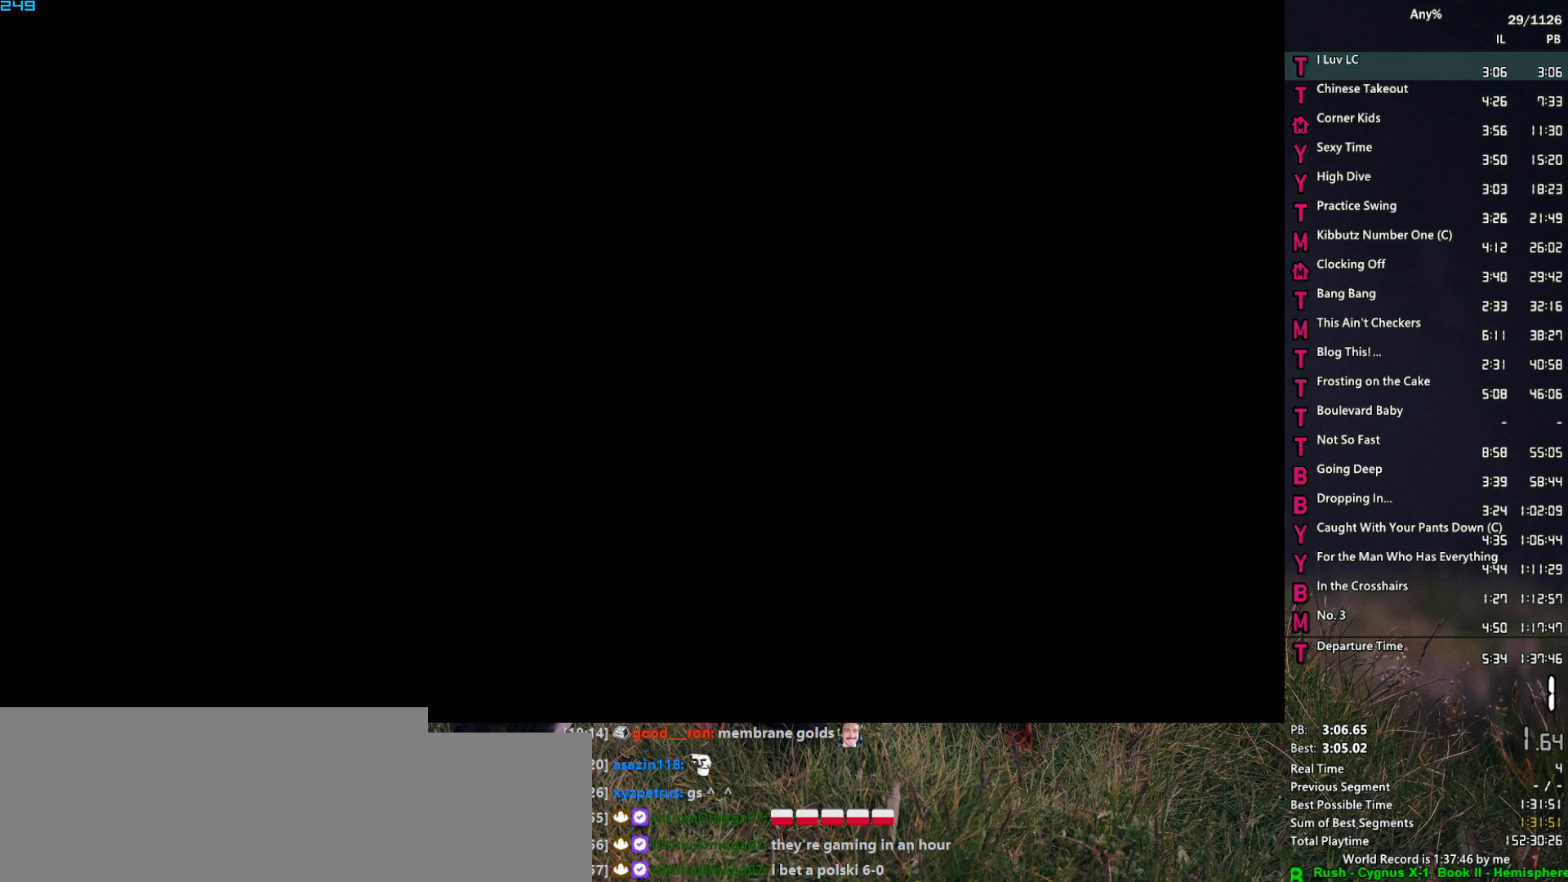
{"keys": [], "mouse": [], "events": []}
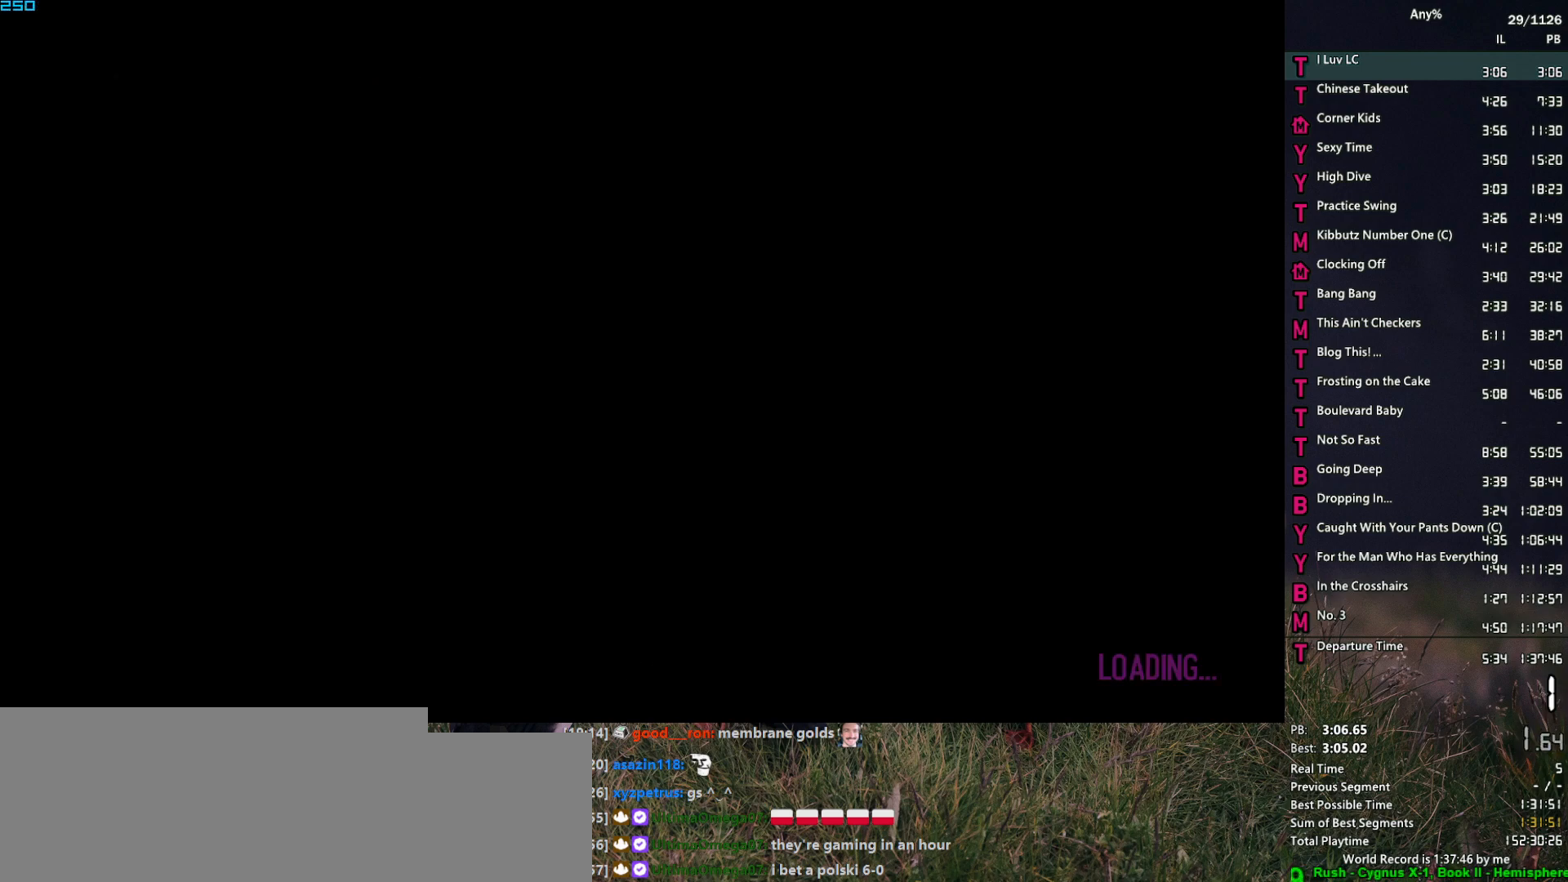
{"keys": ["a"], "mouse": [], "events": [[217, "a", "down"], [367, "space", "down"], [400, "space", "up"]]}
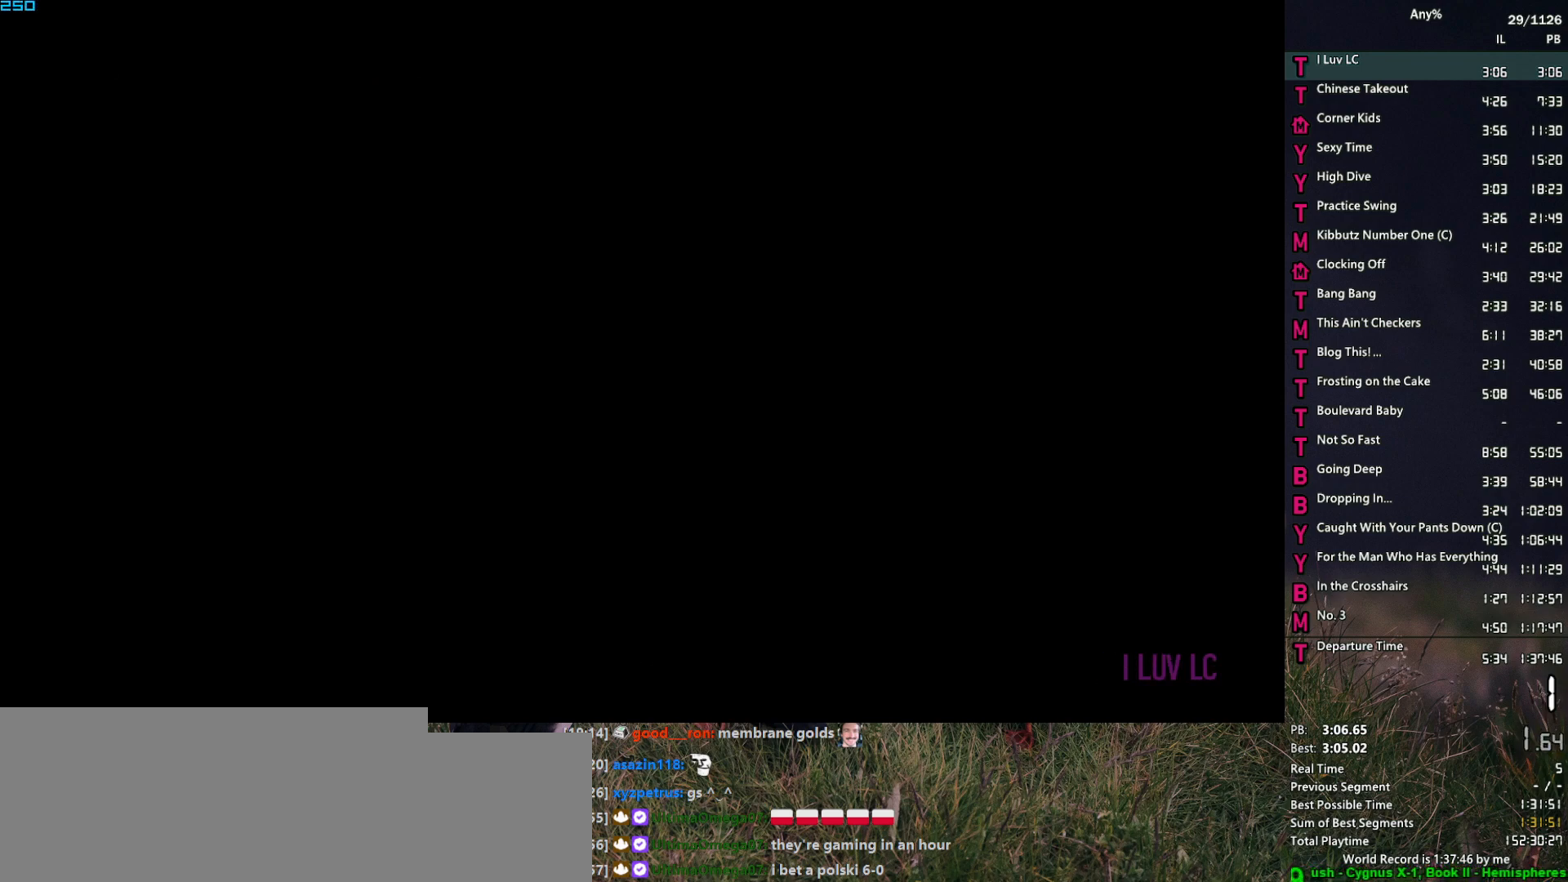
{"keys": ["a"], "mouse": [], "events": [[50, "space", "down"], [100, "space", "up"], [183, "space", "down"], [233, "space", "up"], [367, "space", "down"], [417, "space", "up"]]}
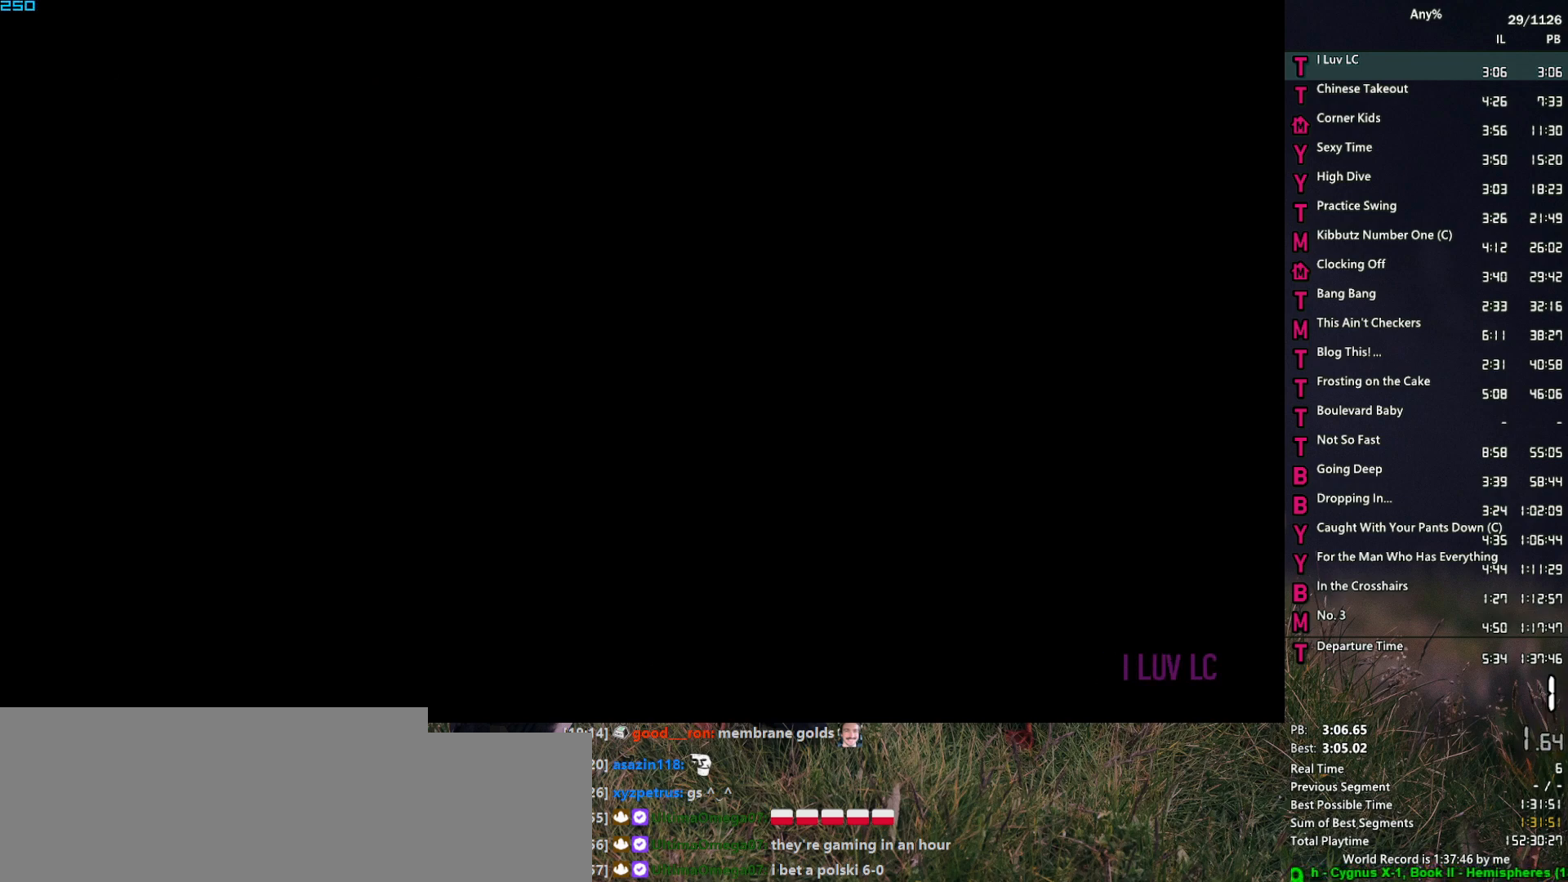
{"keys": ["a"], "mouse": [], "events": [[67, "space", "down"], [117, "space", "up"], [250, "space", "down"], [300, "space", "up"], [383, "space", "down"], [483, "space", "up"]]}
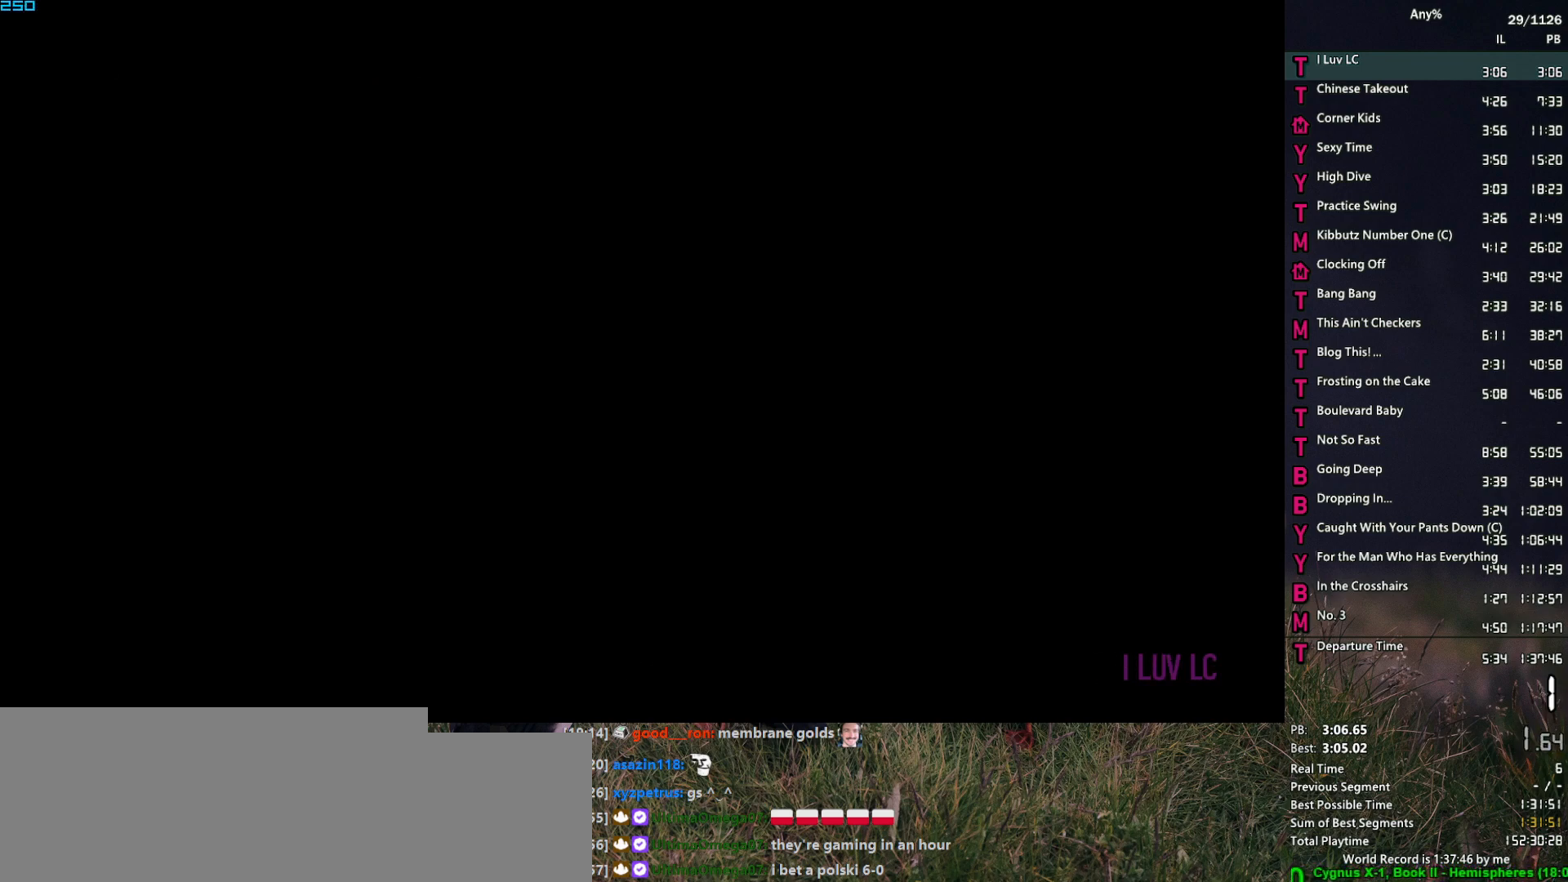
{"keys": ["a", "space"], "mouse": [], "events": [[117, "space", "down"], [167, "space", "up"], [267, "space", "down"], [367, "space", "up"], [450, "space", "down"]]}
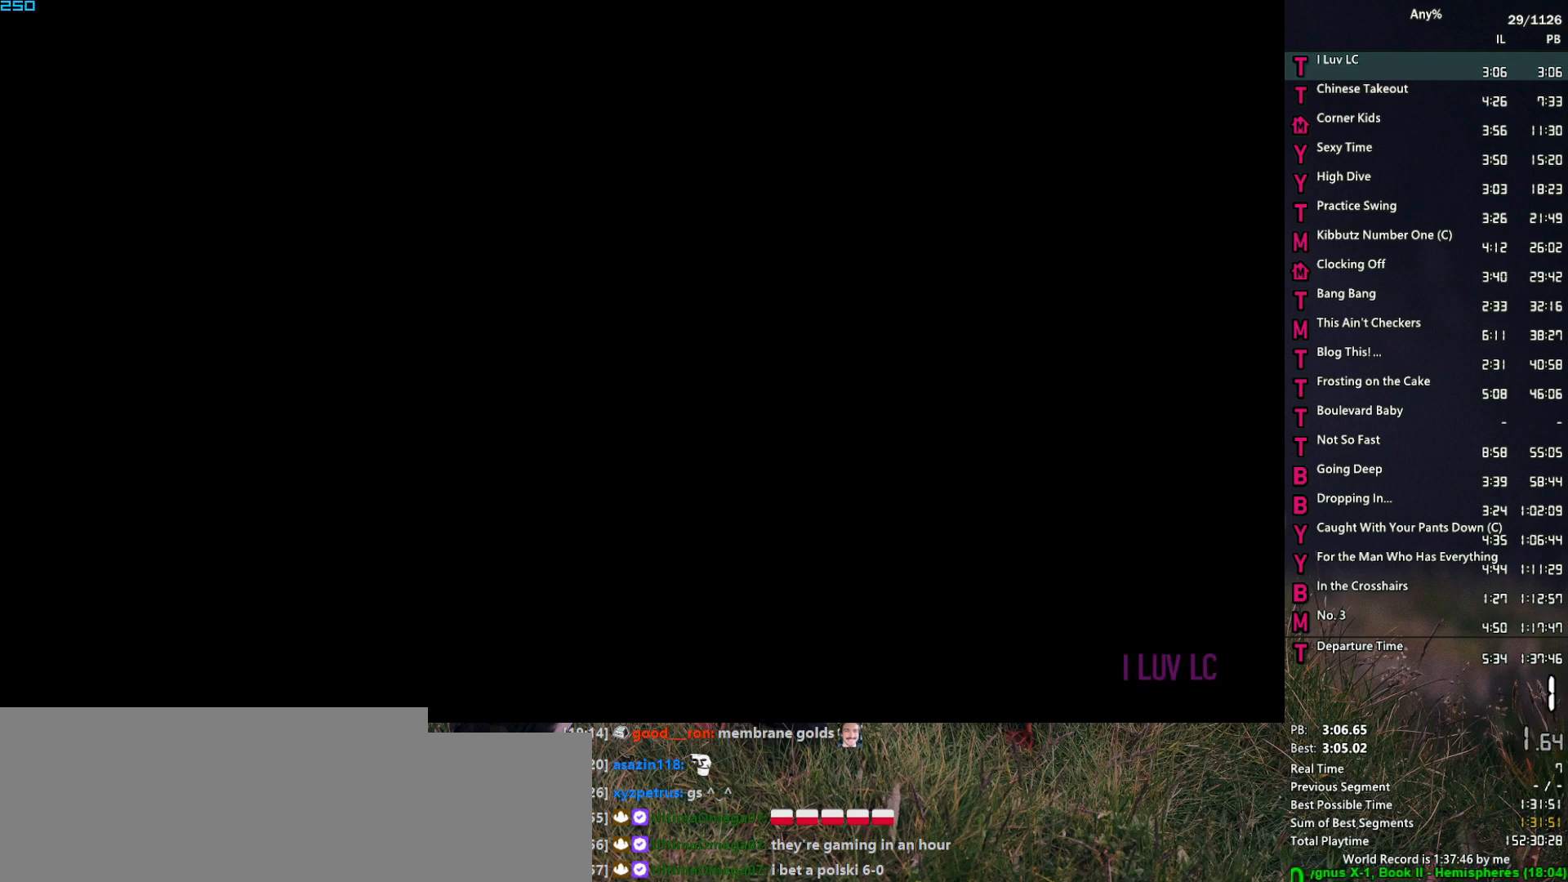
{"keys": ["a"], "mouse": [], "events": [[50, "space", "up"], [133, "space", "down"], [233, "space", "up"], [333, "space", "down"], [383, "space", "up"]]}
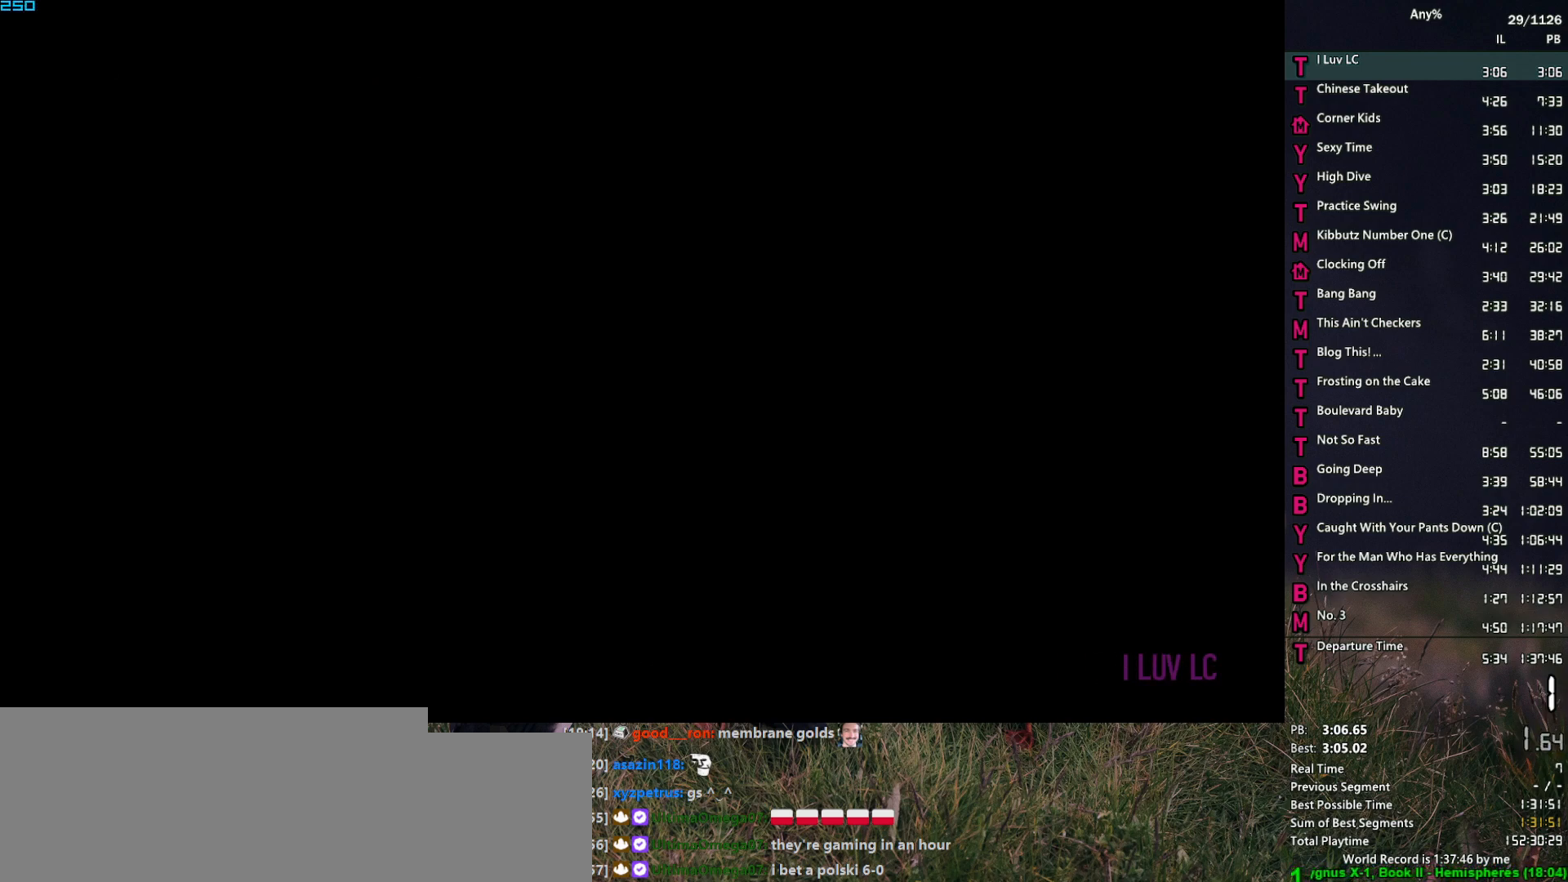
{"keys": ["a"], "mouse": [], "events": [[17, "space", "down"], [67, "space", "up"], [200, "space", "down"], [250, "space", "up"], [383, "space", "down"], [433, "space", "up"]]}
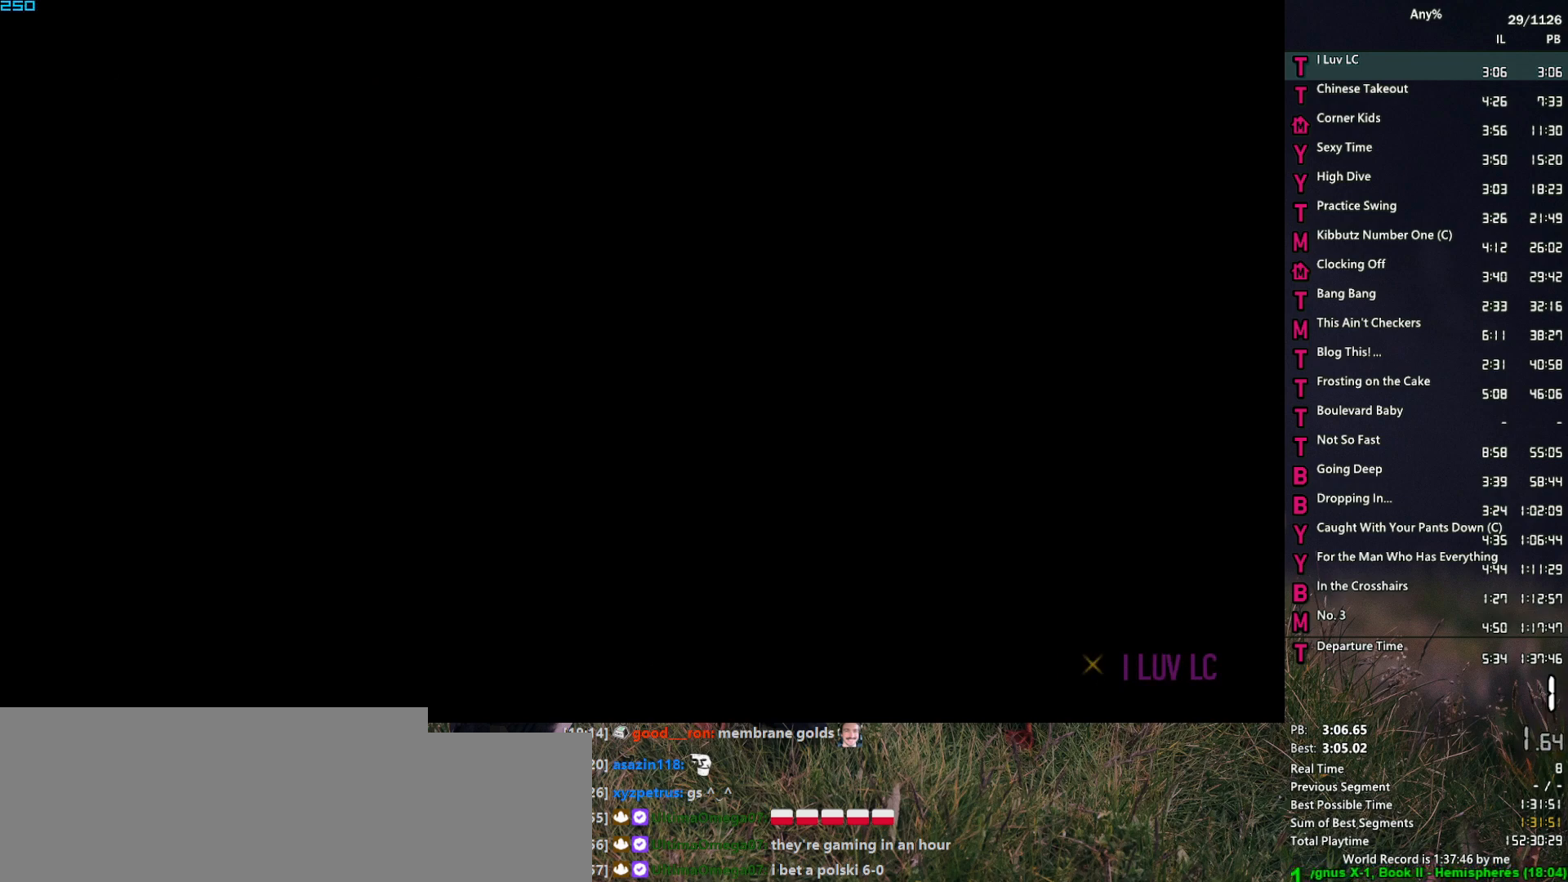
{"keys": ["a"], "mouse": [], "events": [[33, "space", "down"], [117, "space", "up"], [217, "space", "down"], [317, "space", "up"], [400, "space", "down"], [450, "space", "up"]]}
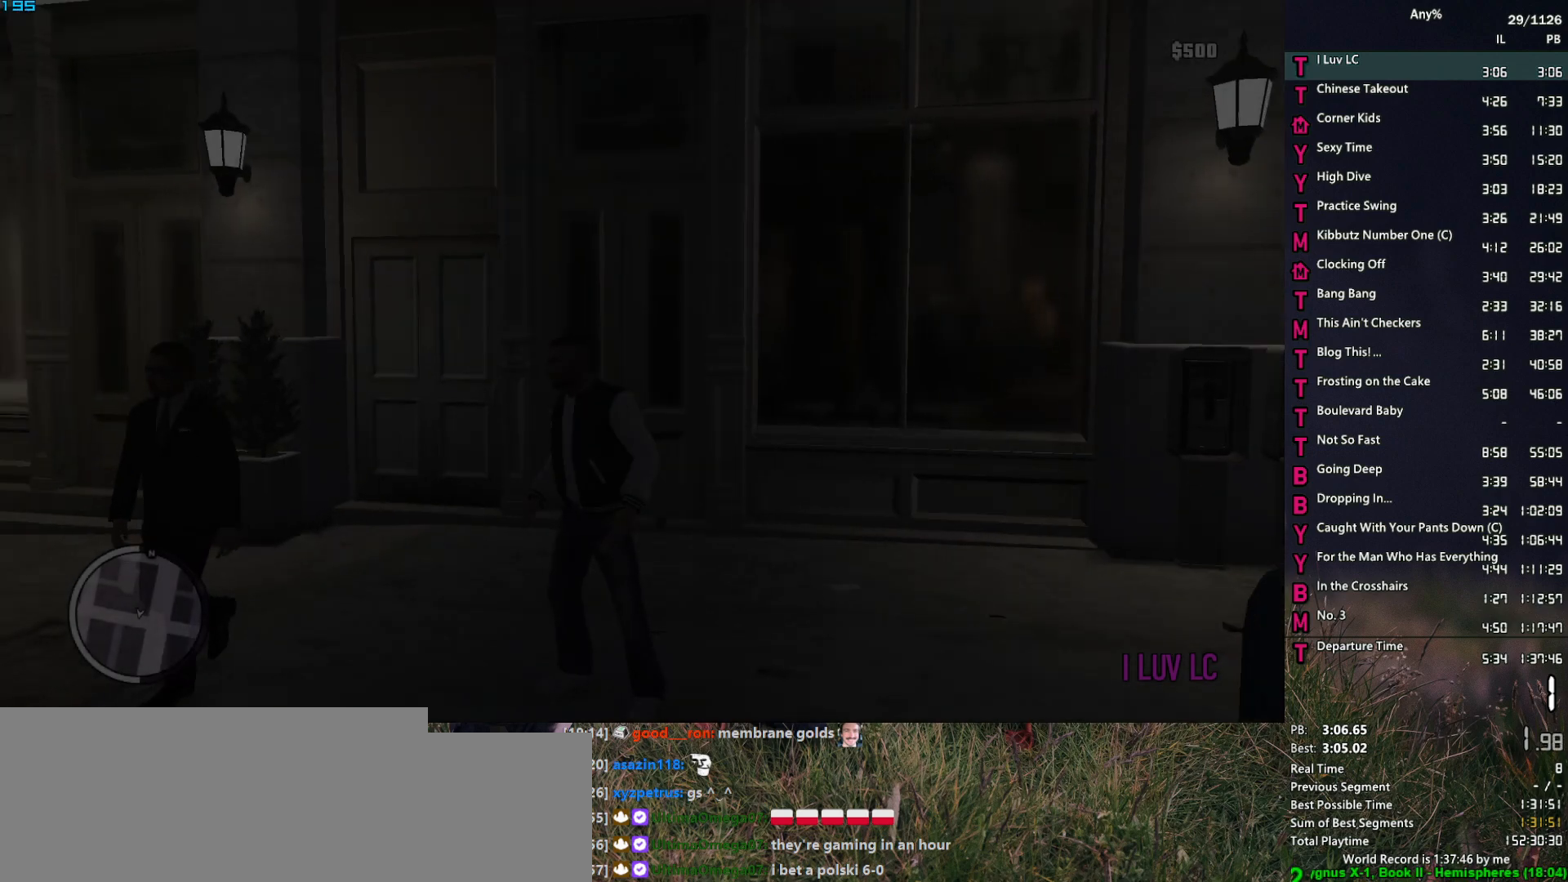
{"keys": ["a", "space"], "mouse": [], "events": [[100, "space", "down"], [133, "space", "up"], [283, "space", "down"], [333, "space", "up"], [467, "space", "down"]]}
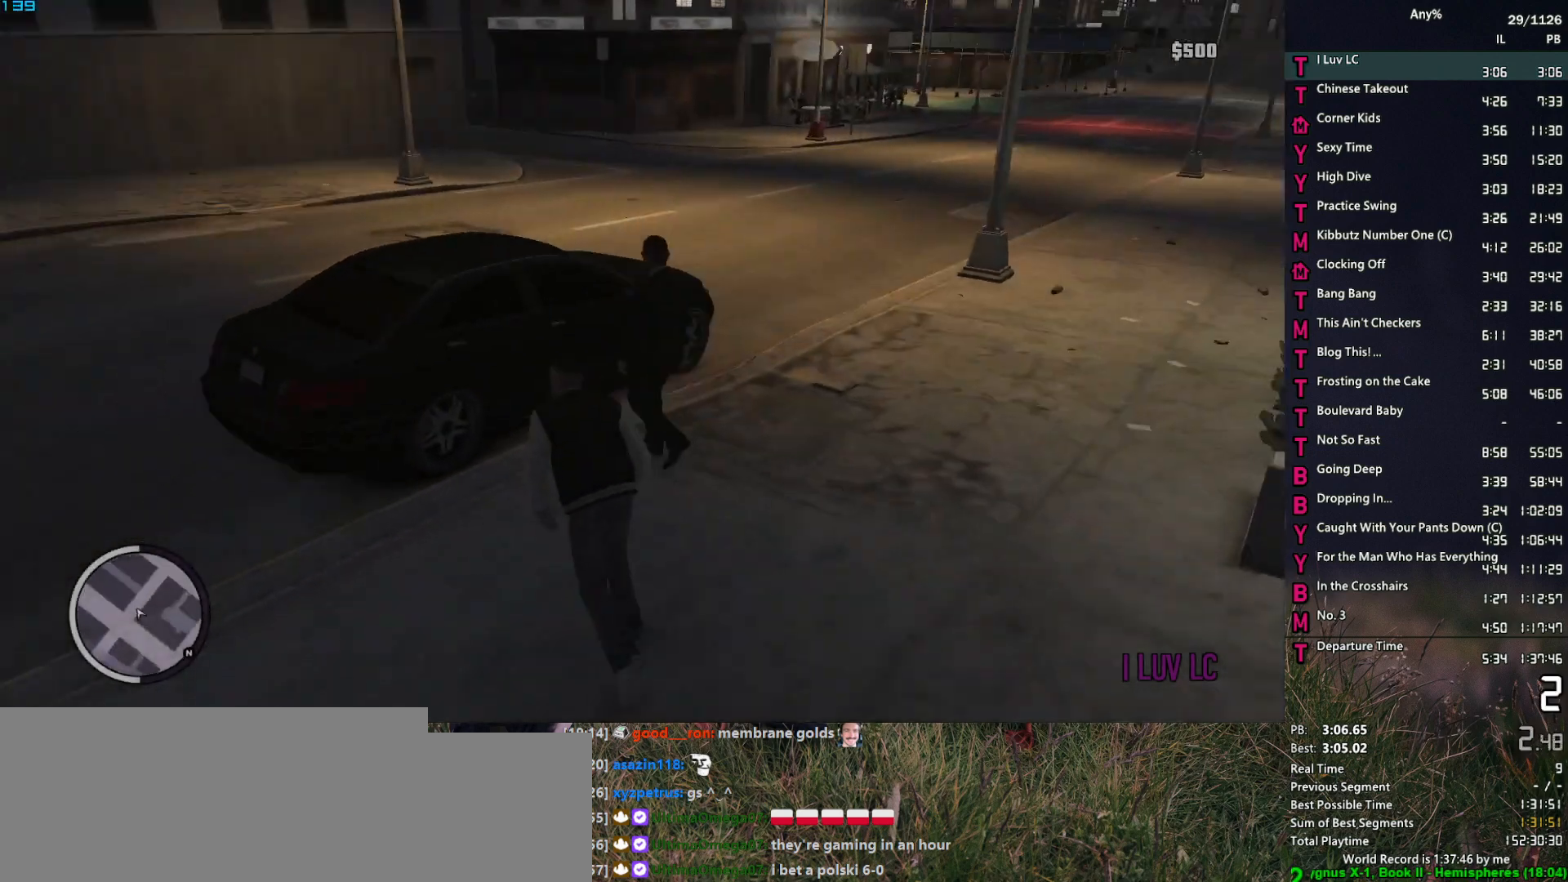
{"keys": ["space", "w"], "mouse": [], "events": [[17, "space", "up"], [150, "space", "down"], [200, "space", "up"], [200, "w", "down"], [250, "mouse_left", "down"], [300, "mouse_left", "up"], [300, "space", "down"], [383, "a", "up"], [383, "space", "up"], [483, "space", "down"]]}
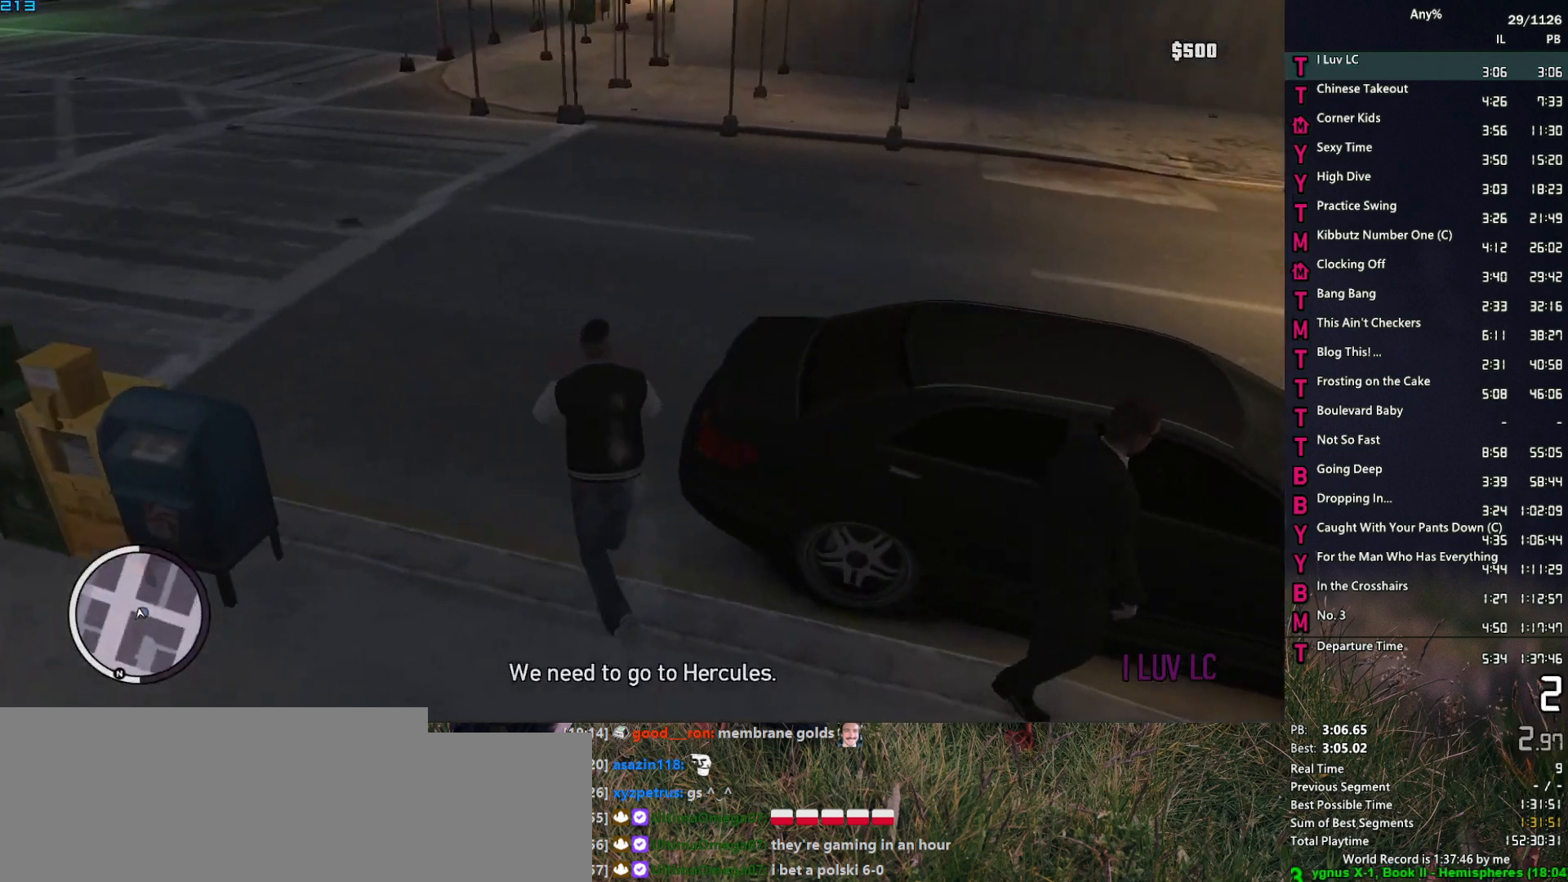
{"keys": ["d", "space", "w"], "mouse": [], "events": [[33, "d", "down"], [83, "space", "up"], [167, "space", "down"], [217, "space", "up"], [367, "space", "down"], [400, "space", "up"], [500, "space", "down"]]}
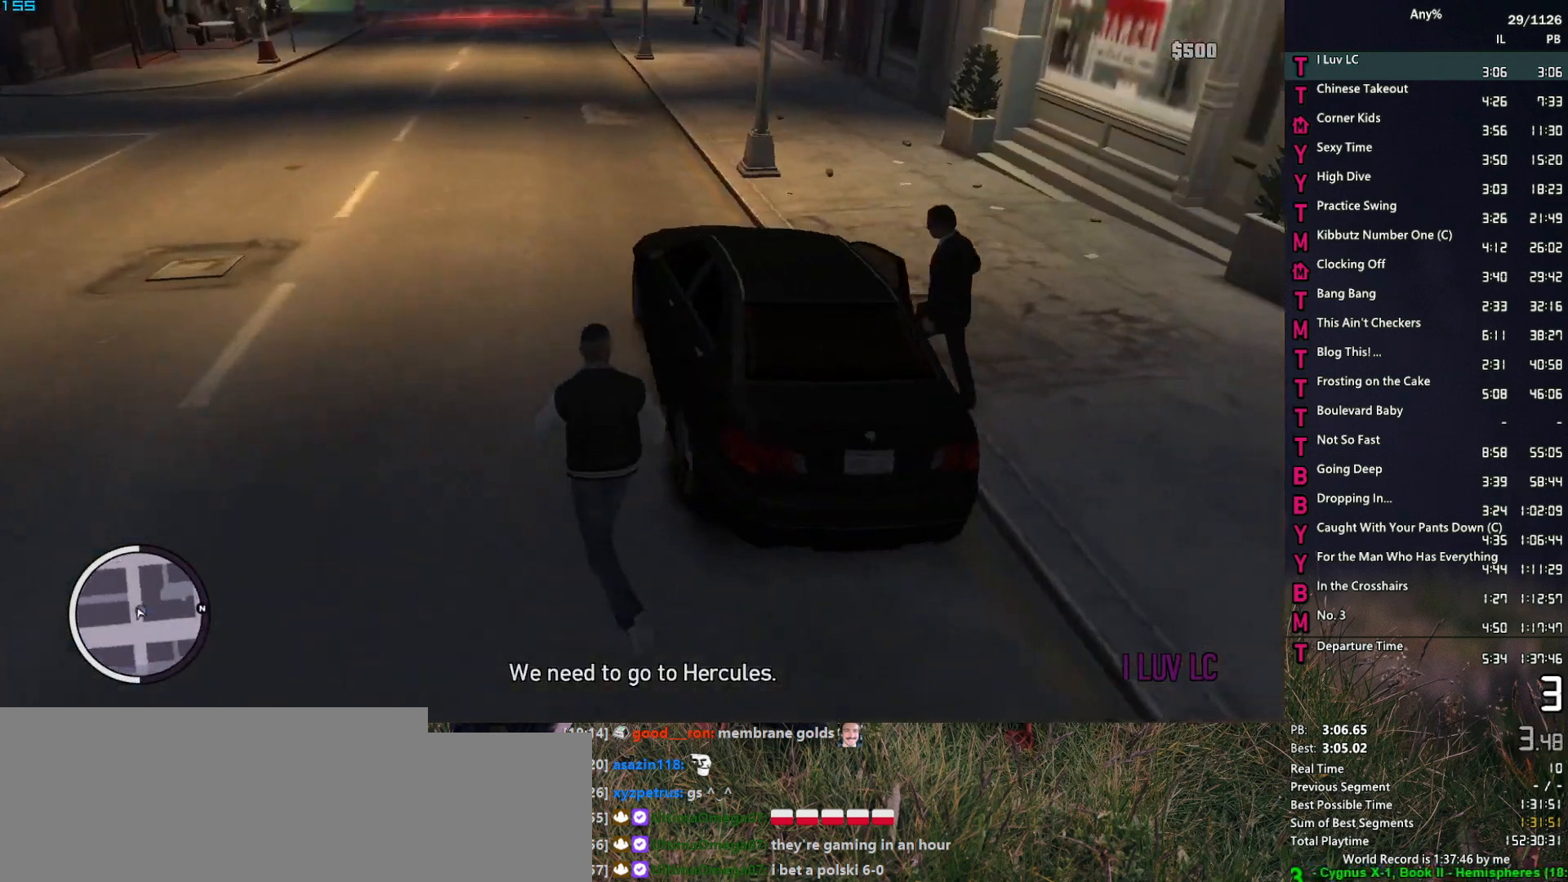
{"keys": [], "mouse": [], "events": [[83, "d", "up"], [83, "space", "up"], [133, "space", "down"], [183, "f", "down"], [183, "space", "up"], [233, "f", "up"], [233, "w", "up"], [333, "v", "down"], [367, "v", "up"]]}
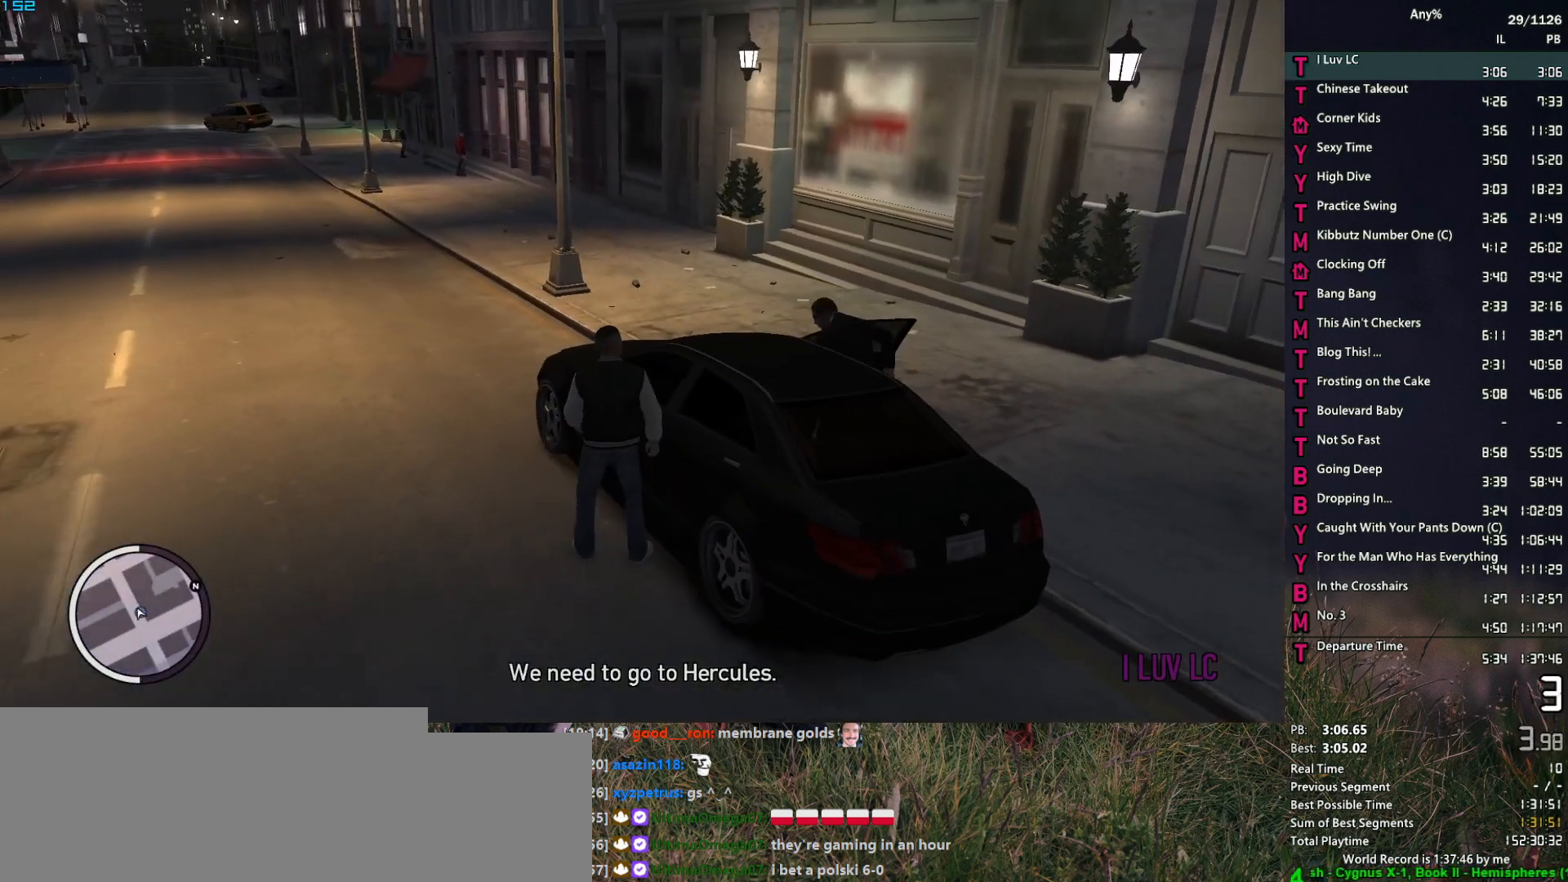
{"keys": [], "mouse": [], "events": []}
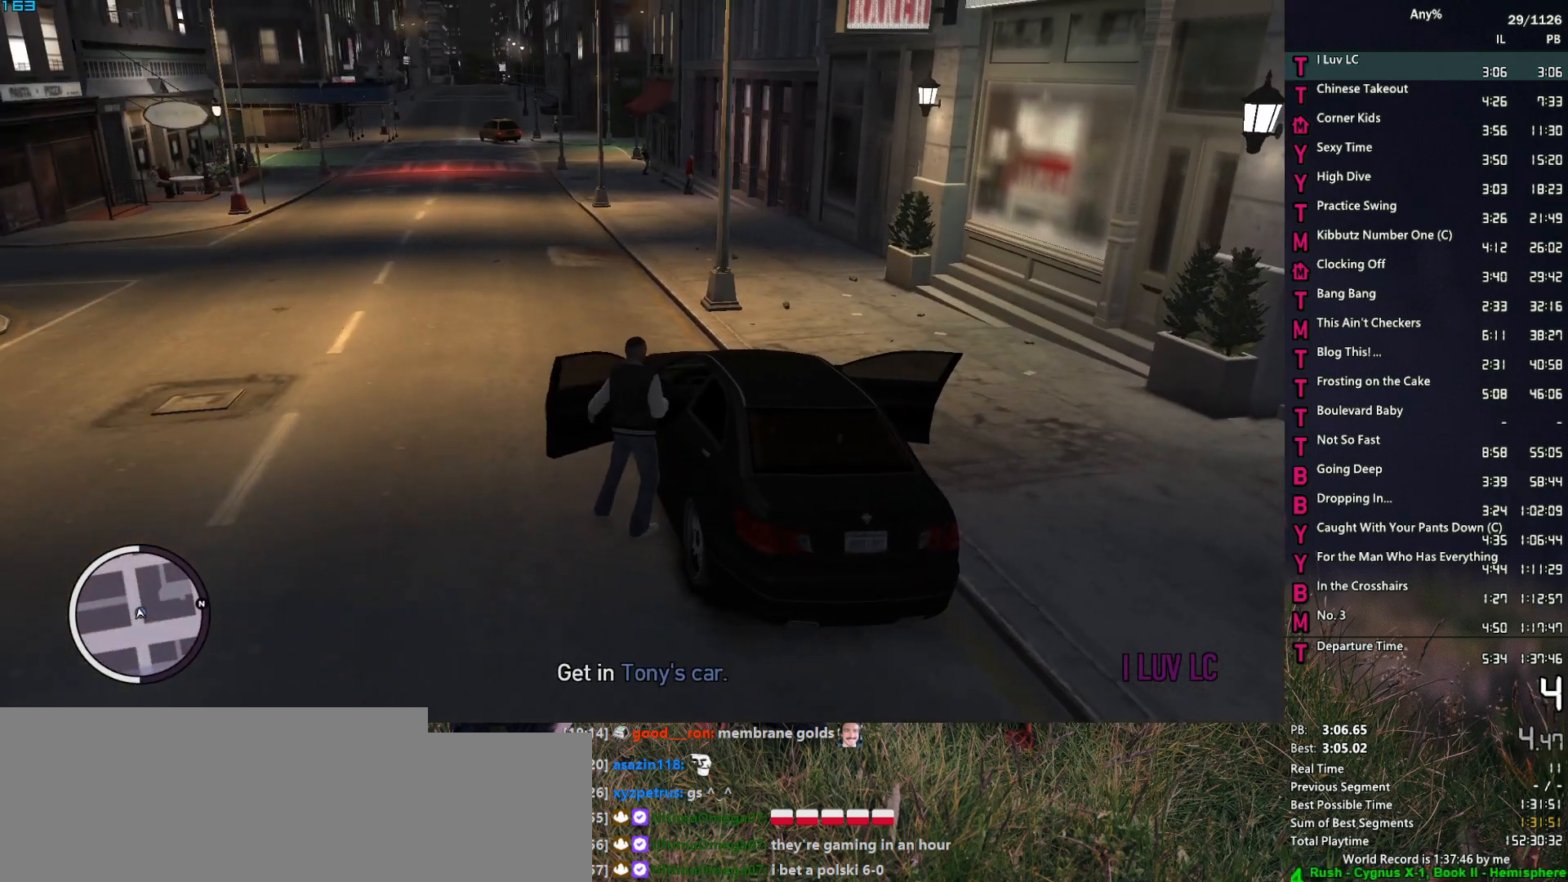
{"keys": ["w"], "mouse": [], "events": [[267, "w", "down"]]}
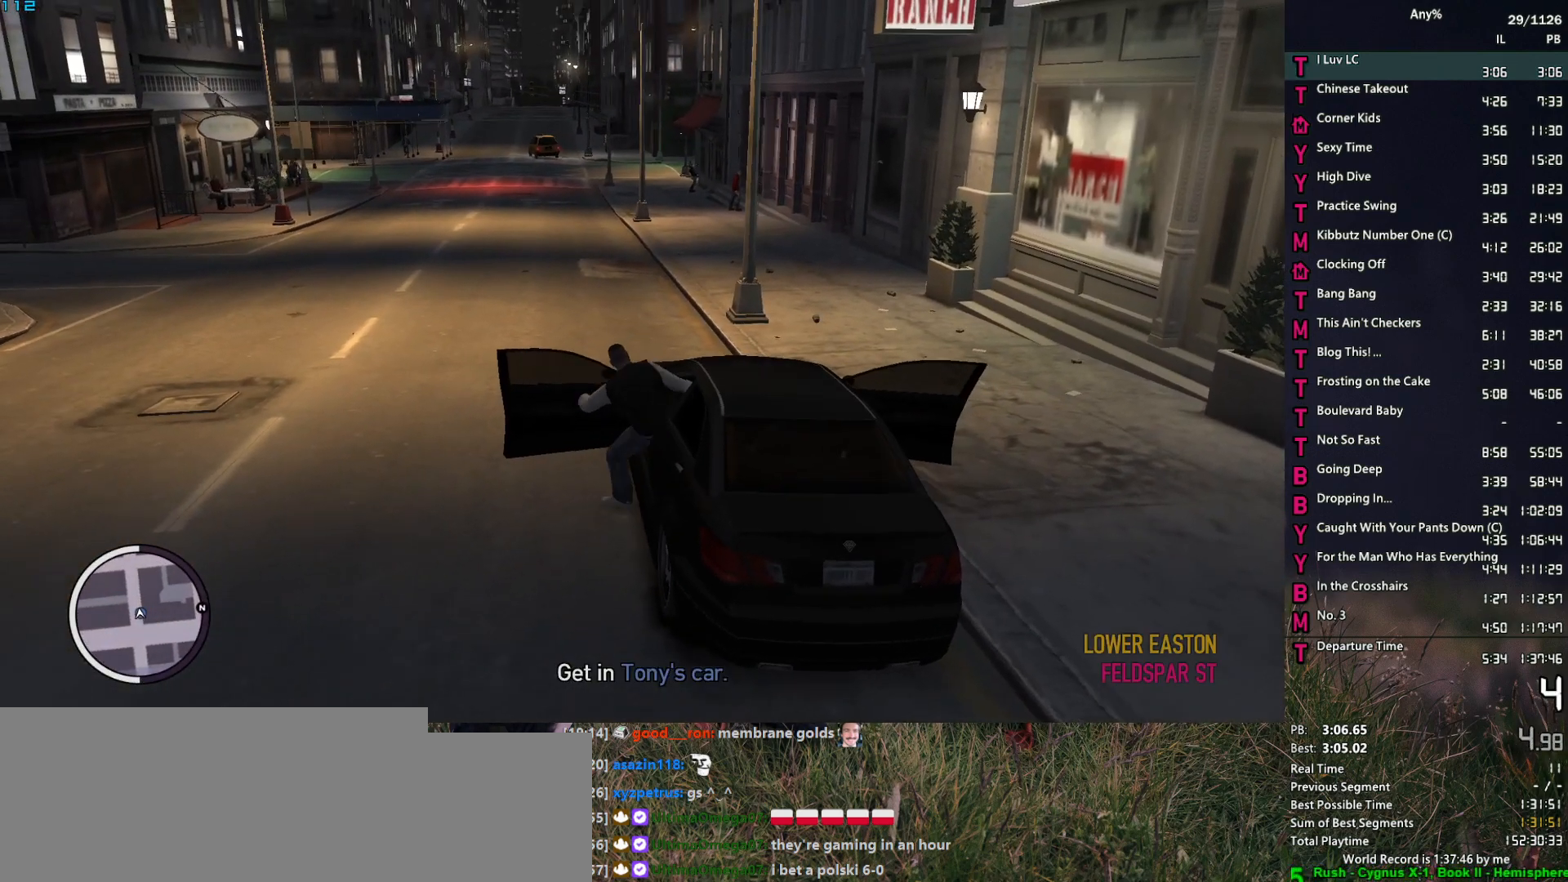
{"keys": ["w"], "mouse": [], "events": [[283, "alt", "down"], [367, "alt", "up"]]}
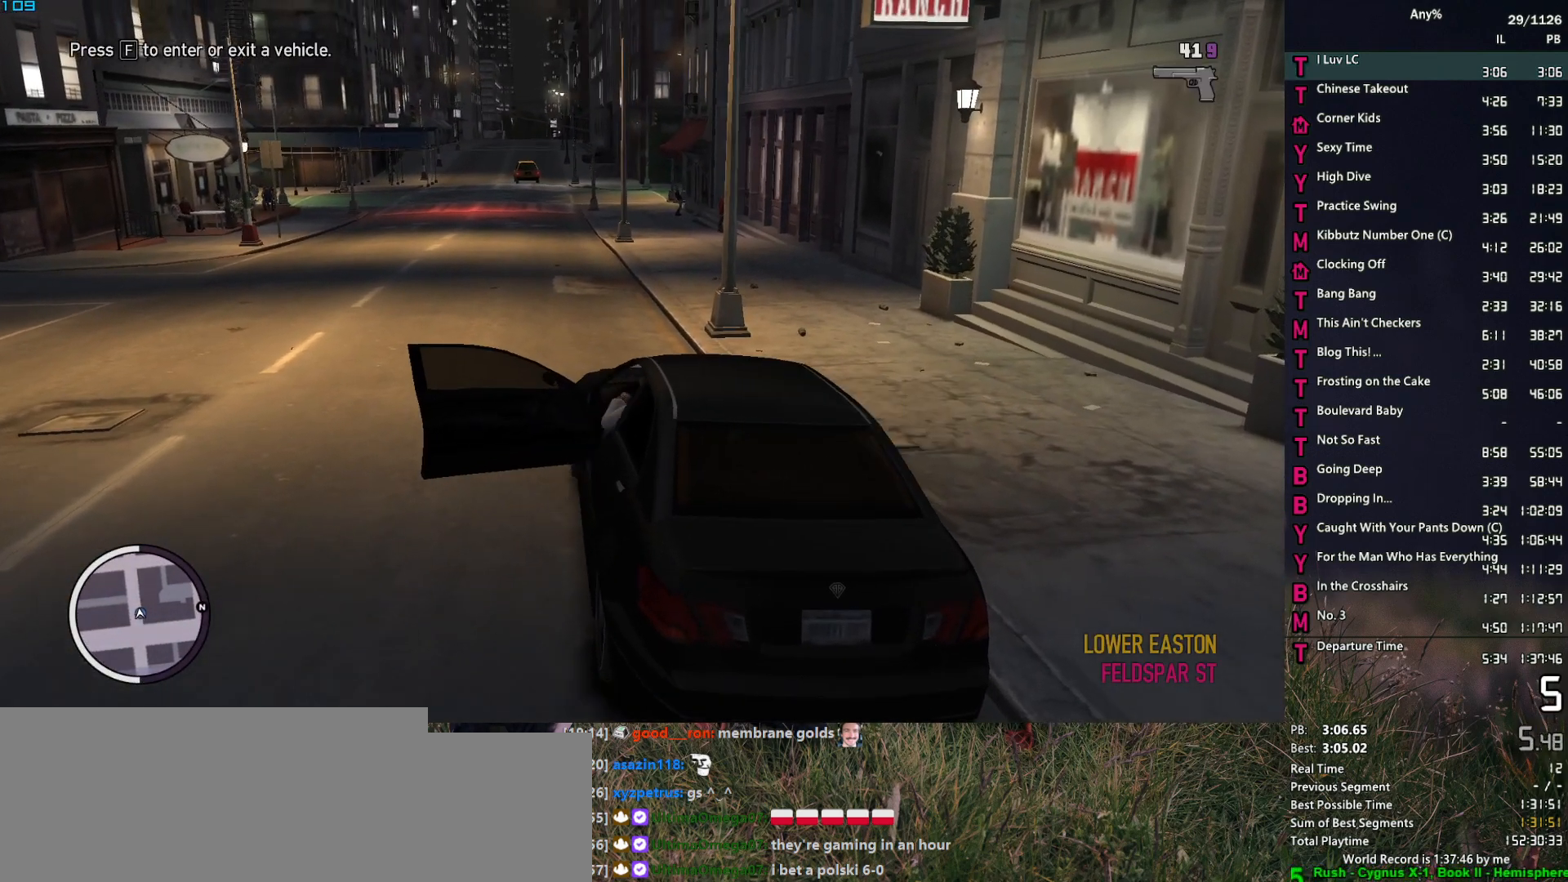
{"keys": ["alt", "w"], "mouse": [], "events": [[67, "mouse_left", "down"], [117, "mouse_left", "up"], [150, "mouse_left", "down"], [250, "mouse_left", "up"], [300, "mouse_left", "down"], [383, "mouse_left", "up"], [483, "alt", "down"]]}
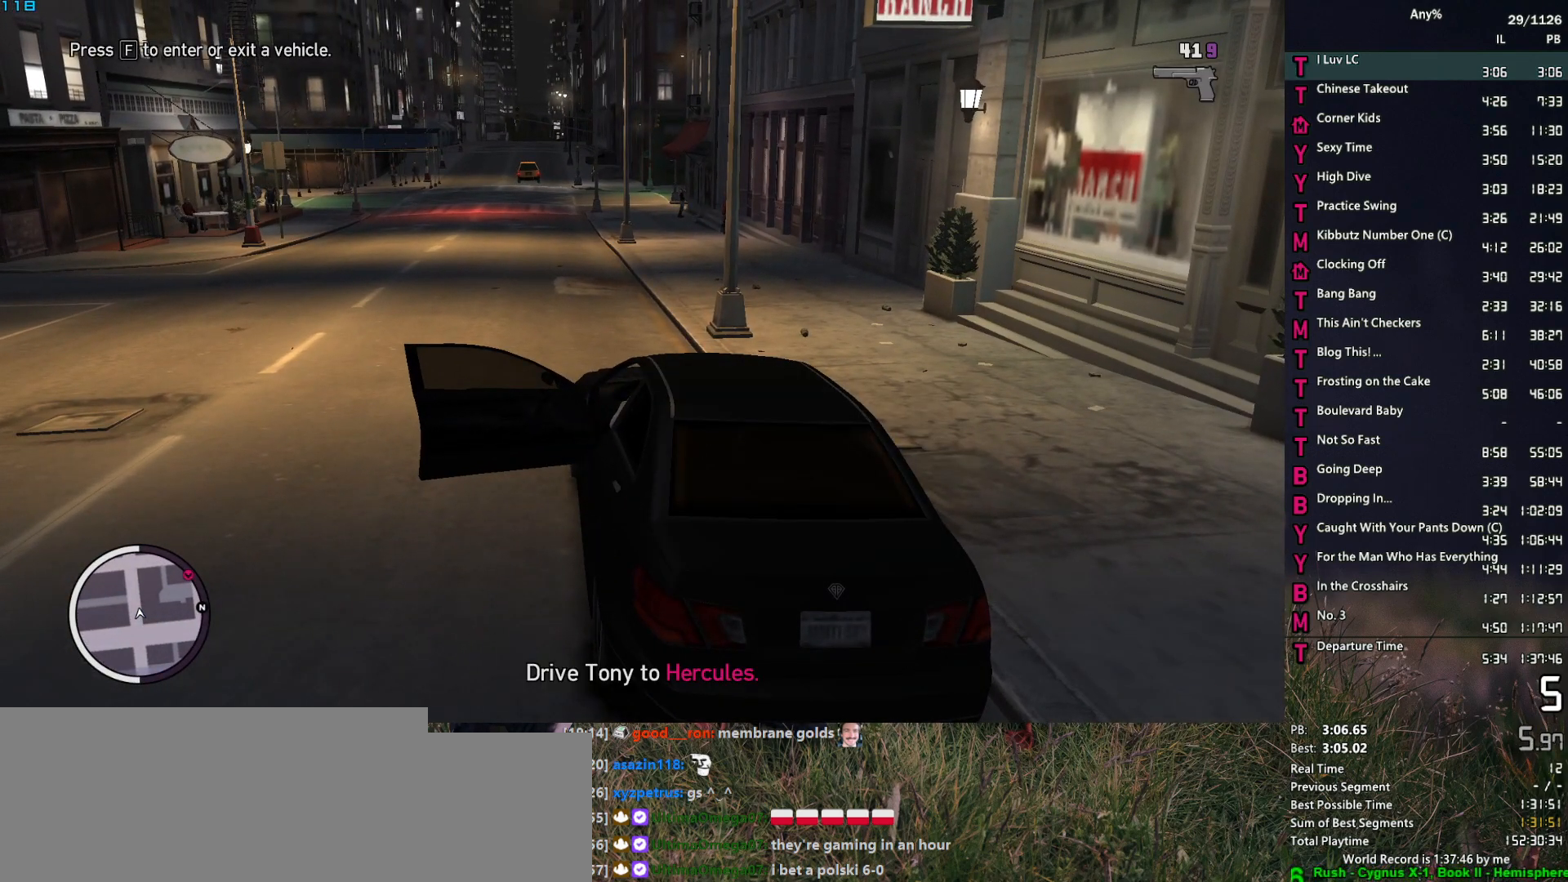
{"keys": ["w"], "mouse": ["left", "right"], "events": [[83, "alt", "up"], [83, "mouse_left", "down"], [117, "mouse_left", "up"], [217, "mouse_left", "down"], [317, "mouse_left", "up"], [367, "mouse_left", "down"], [450, "mouse_left", "up"], [500, "mouse_left", "down"], [500, "mouse_right", "down"]]}
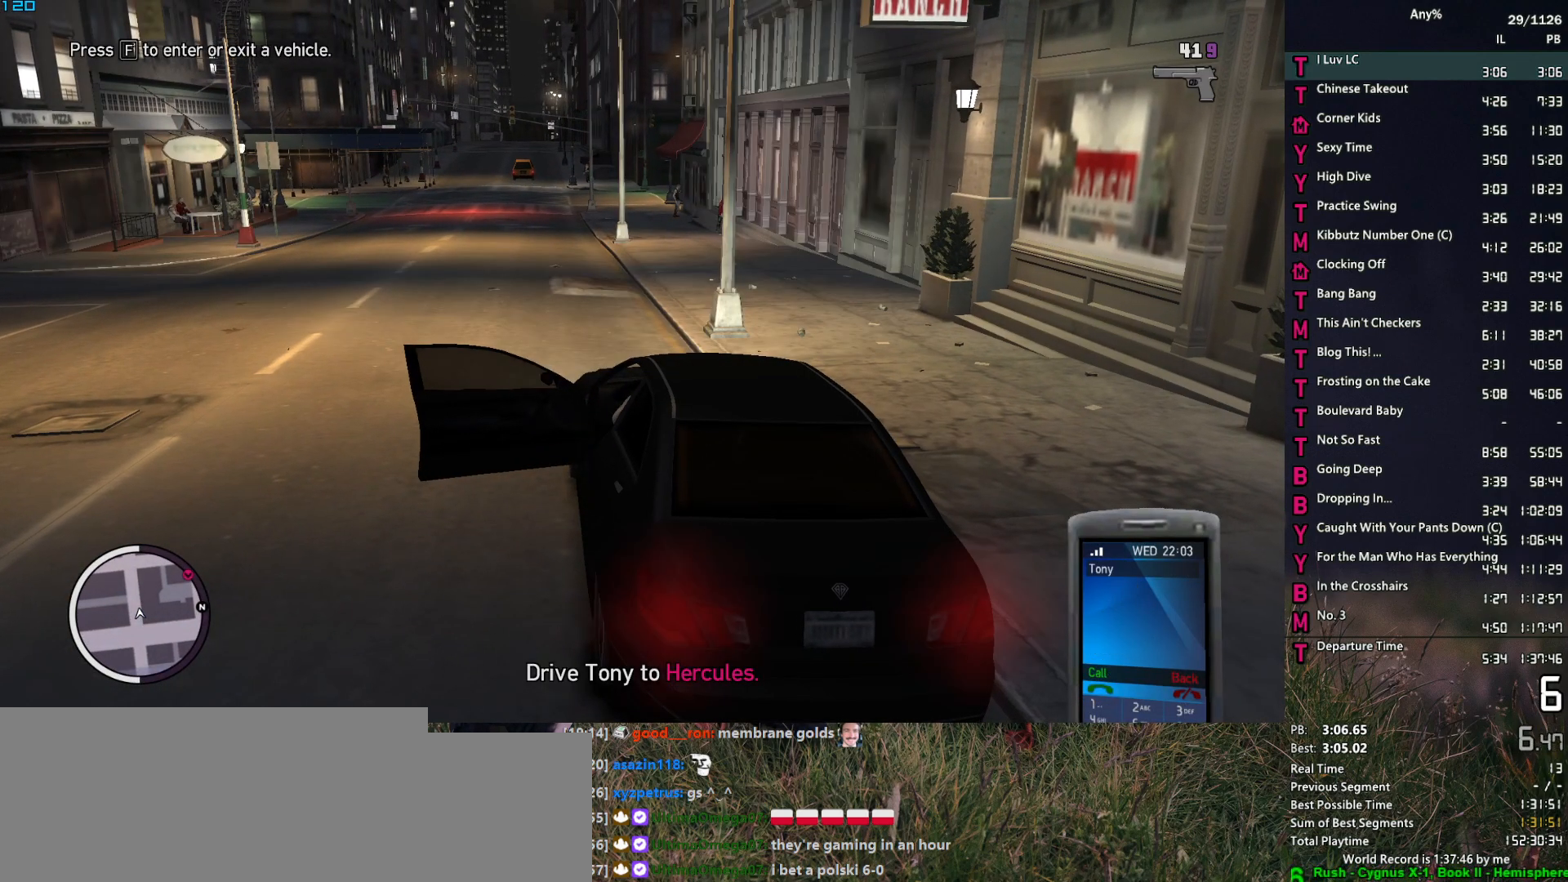
{"keys": ["w"], "mouse": [], "events": [[100, "mouse_left", "up"], [100, "mouse_right", "up"], [283, "a", "down"], [333, "a", "up"]]}
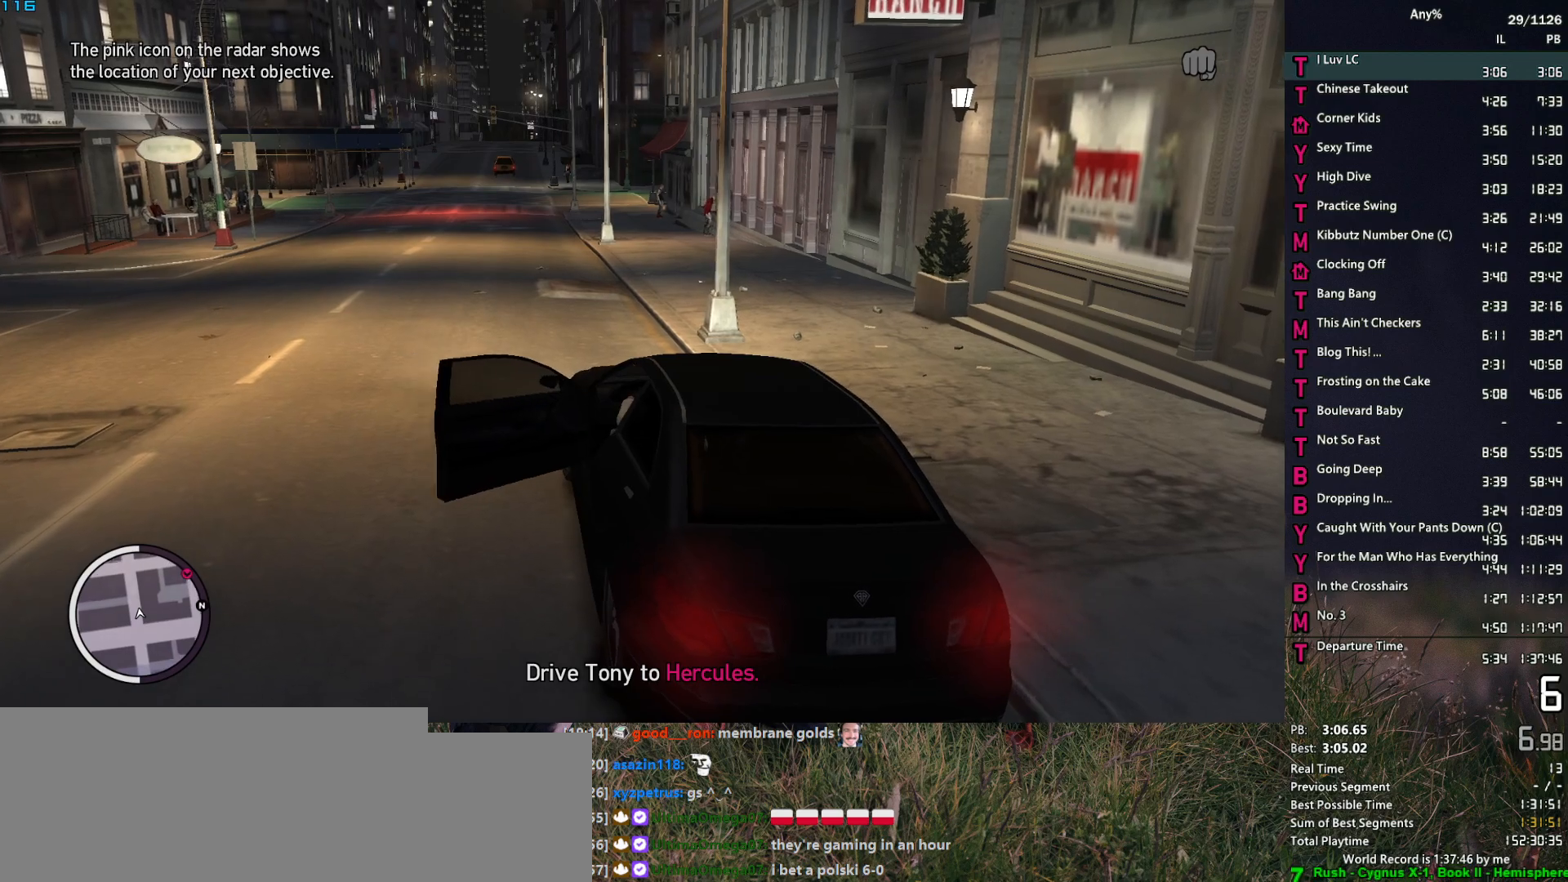
{"keys": ["w"], "mouse": [], "events": []}
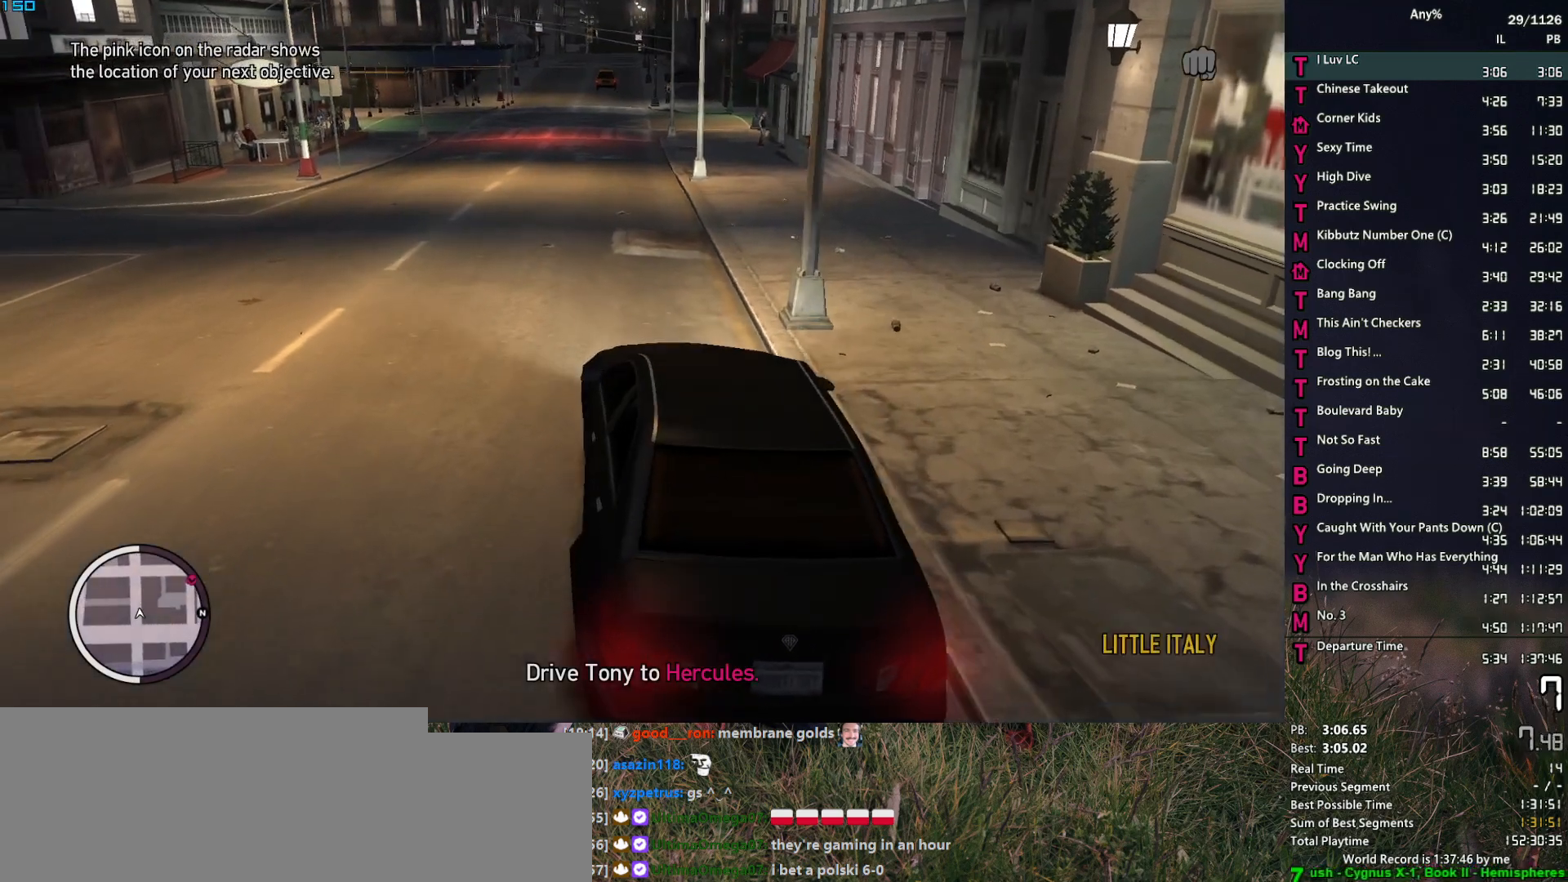
{"keys": ["w"], "mouse": [], "events": []}
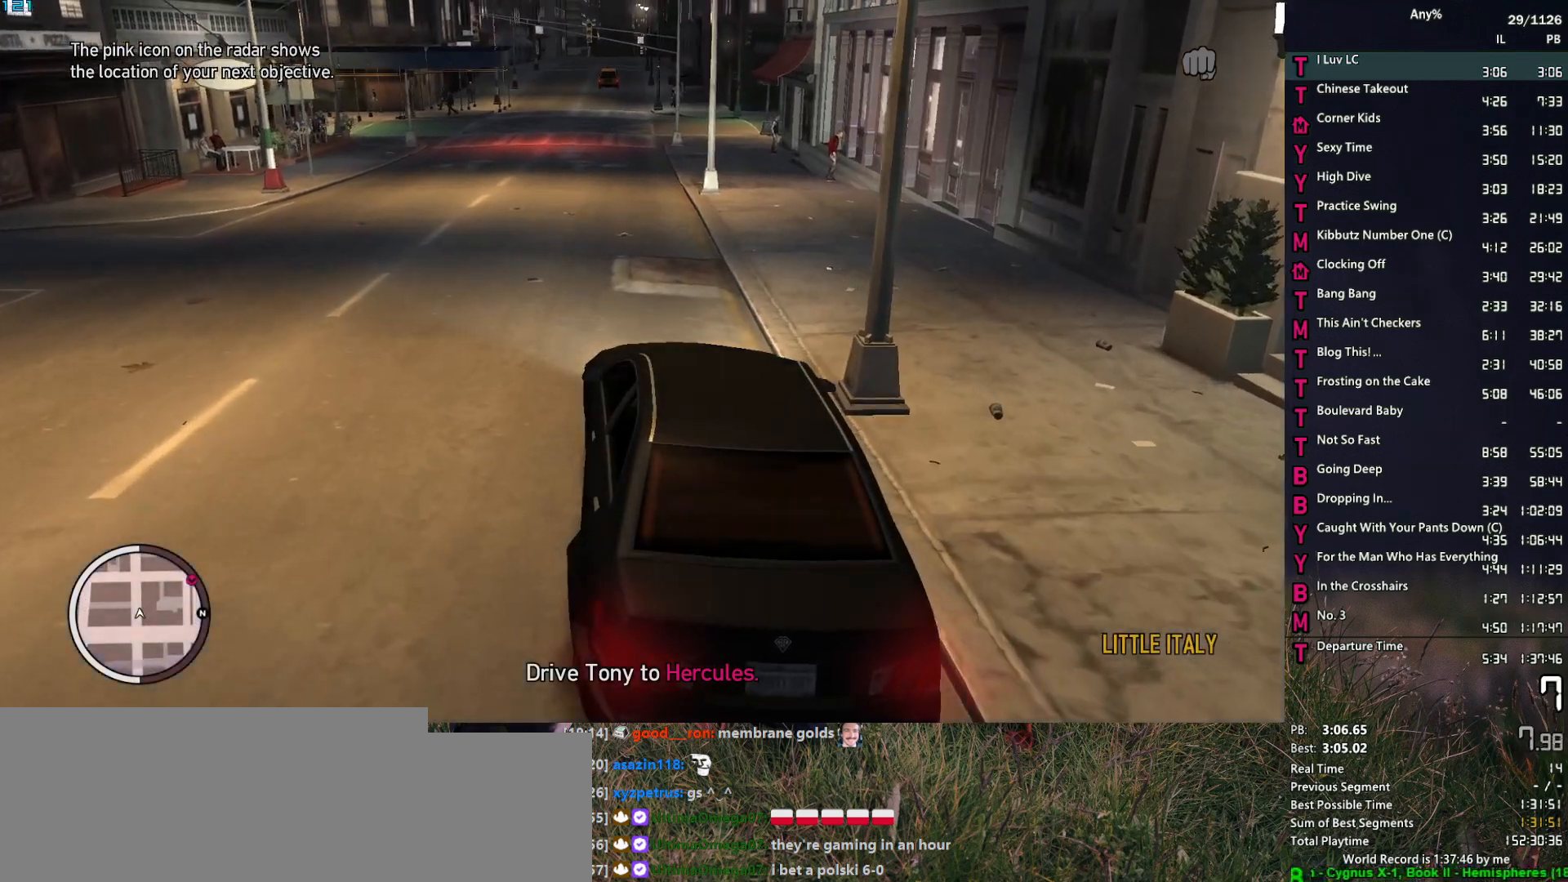
{"keys": ["w"], "mouse": [], "events": [[50, "mouse_left", "down"], [133, "mouse_left", "up"], [233, "v", "down"], [283, "v", "up"]]}
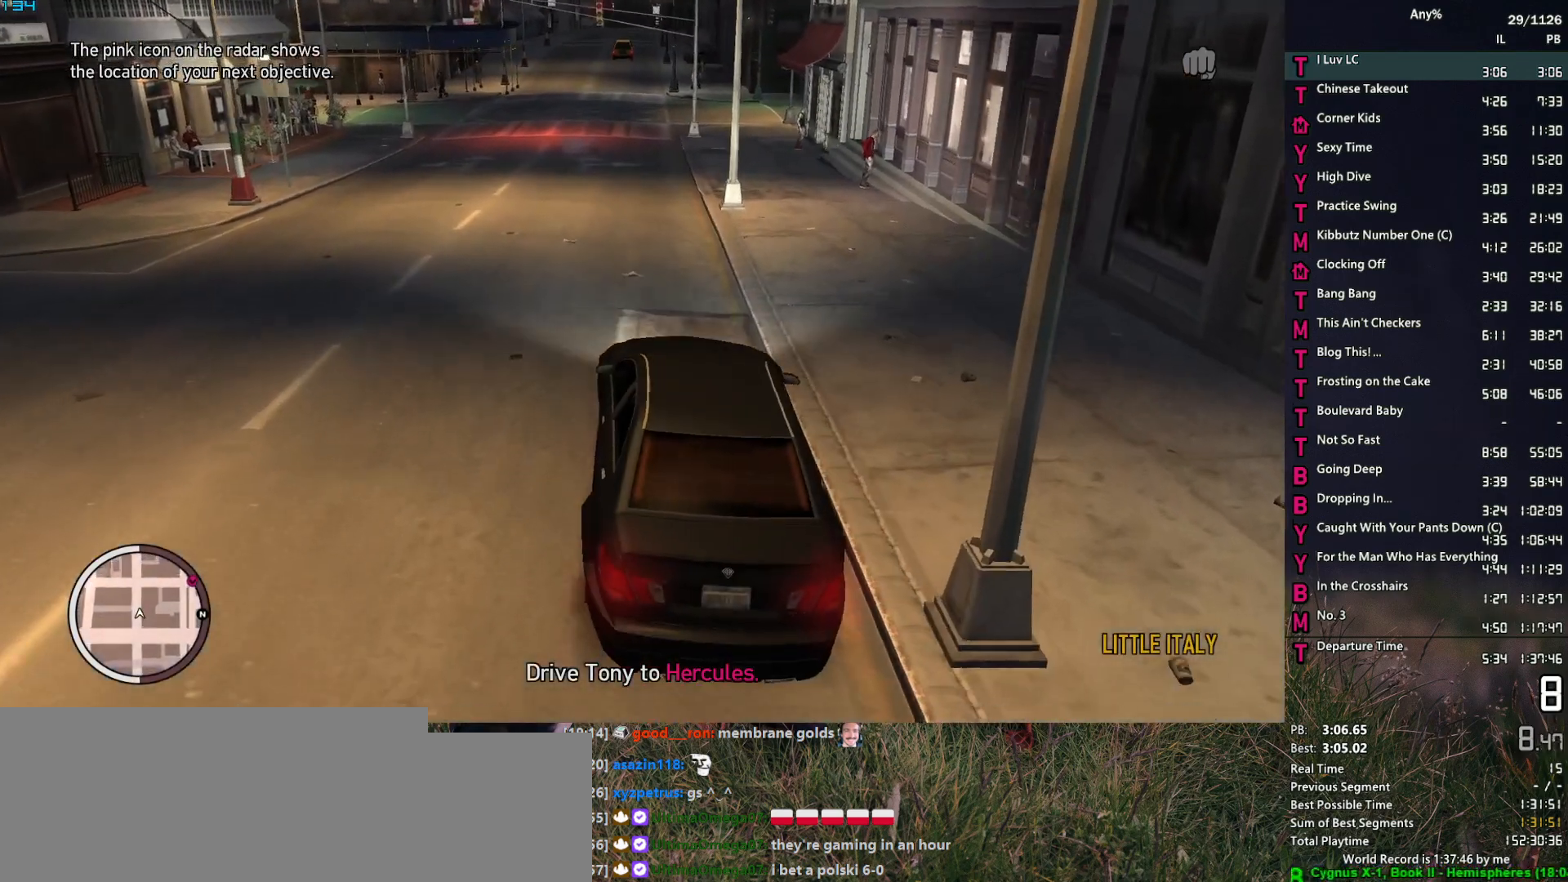
{"keys": ["w"], "mouse": [], "events": [[17, "mouse_left", "down"], [117, "mouse_left", "up"], [333, "a", "down"], [383, "a", "up"]]}
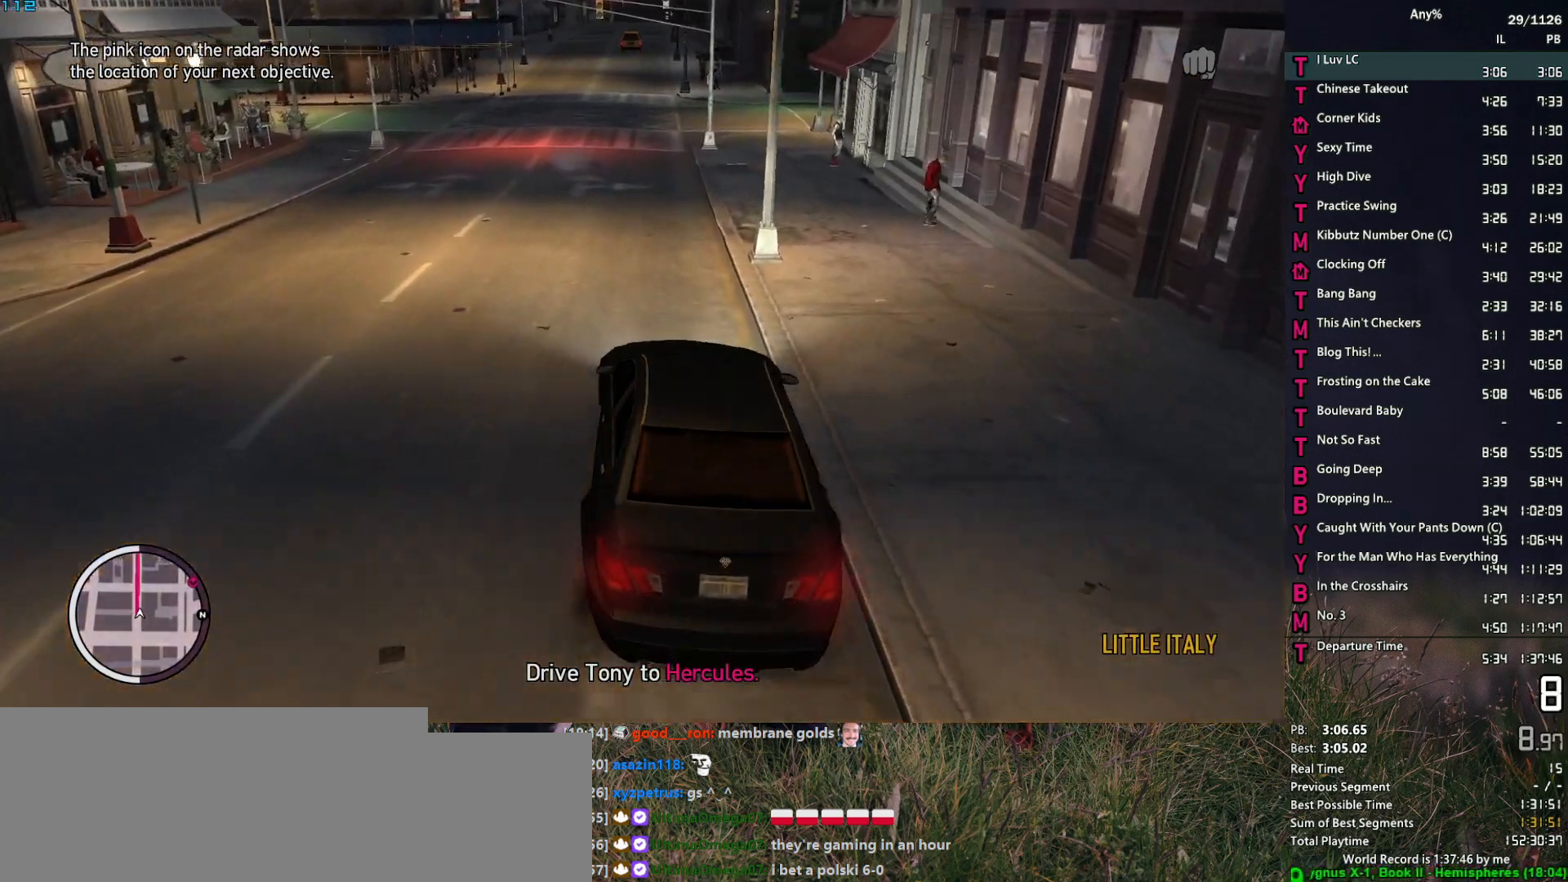
{"keys": ["w"], "mouse": [], "events": [[33, "mouse_left", "down"], [83, "mouse_left", "up"]]}
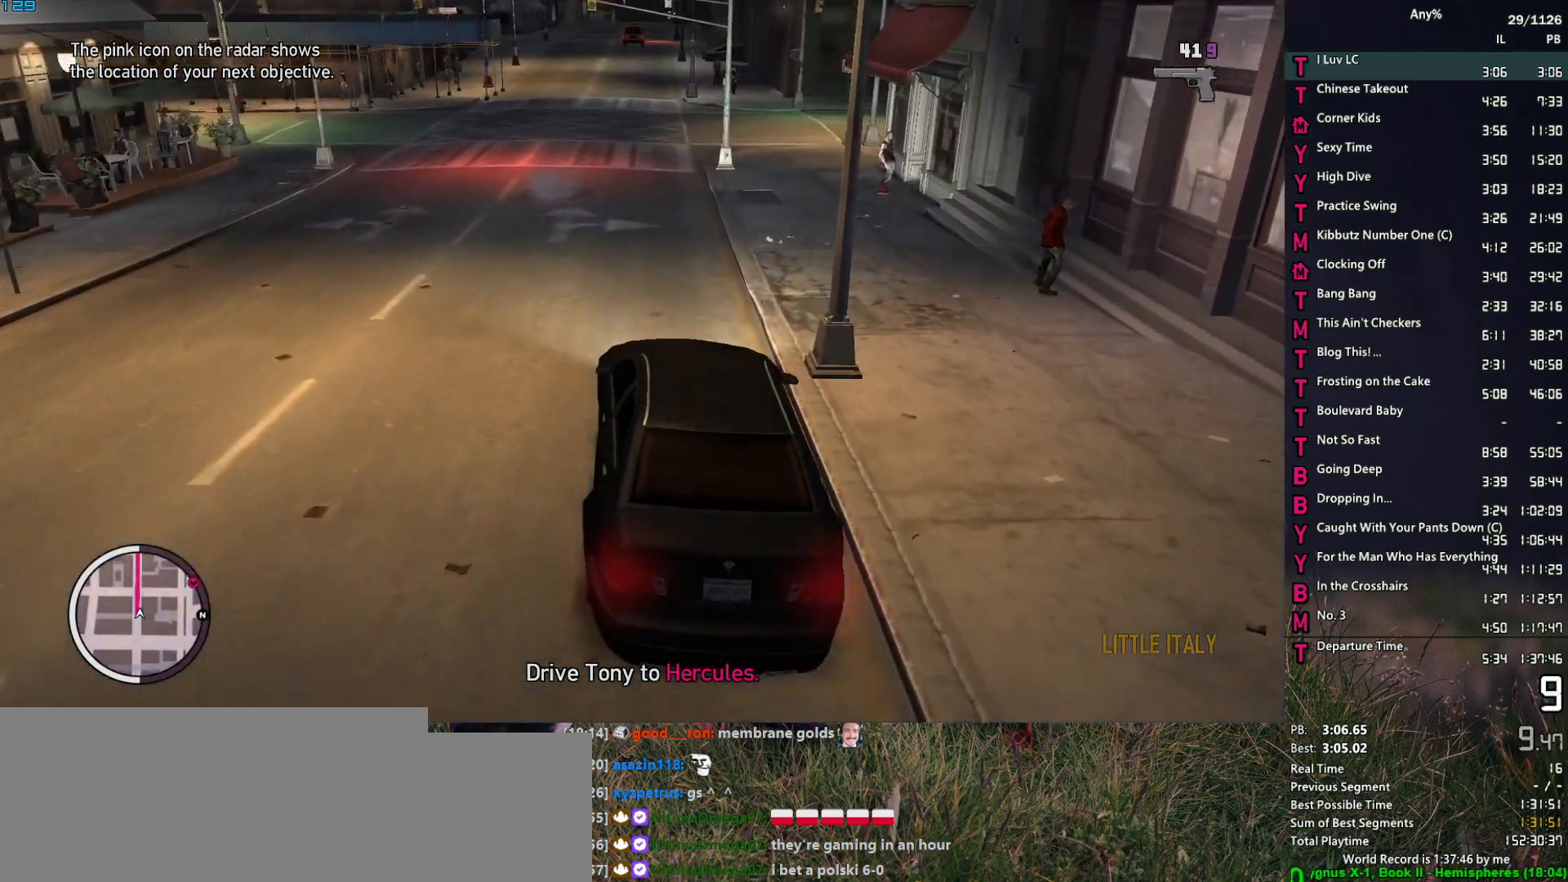
{"keys": ["w"], "mouse": [], "events": [[50, "mouse_left", "down"], [83, "mouse_left", "up"], [133, "d", "down"], [233, "d", "up"]]}